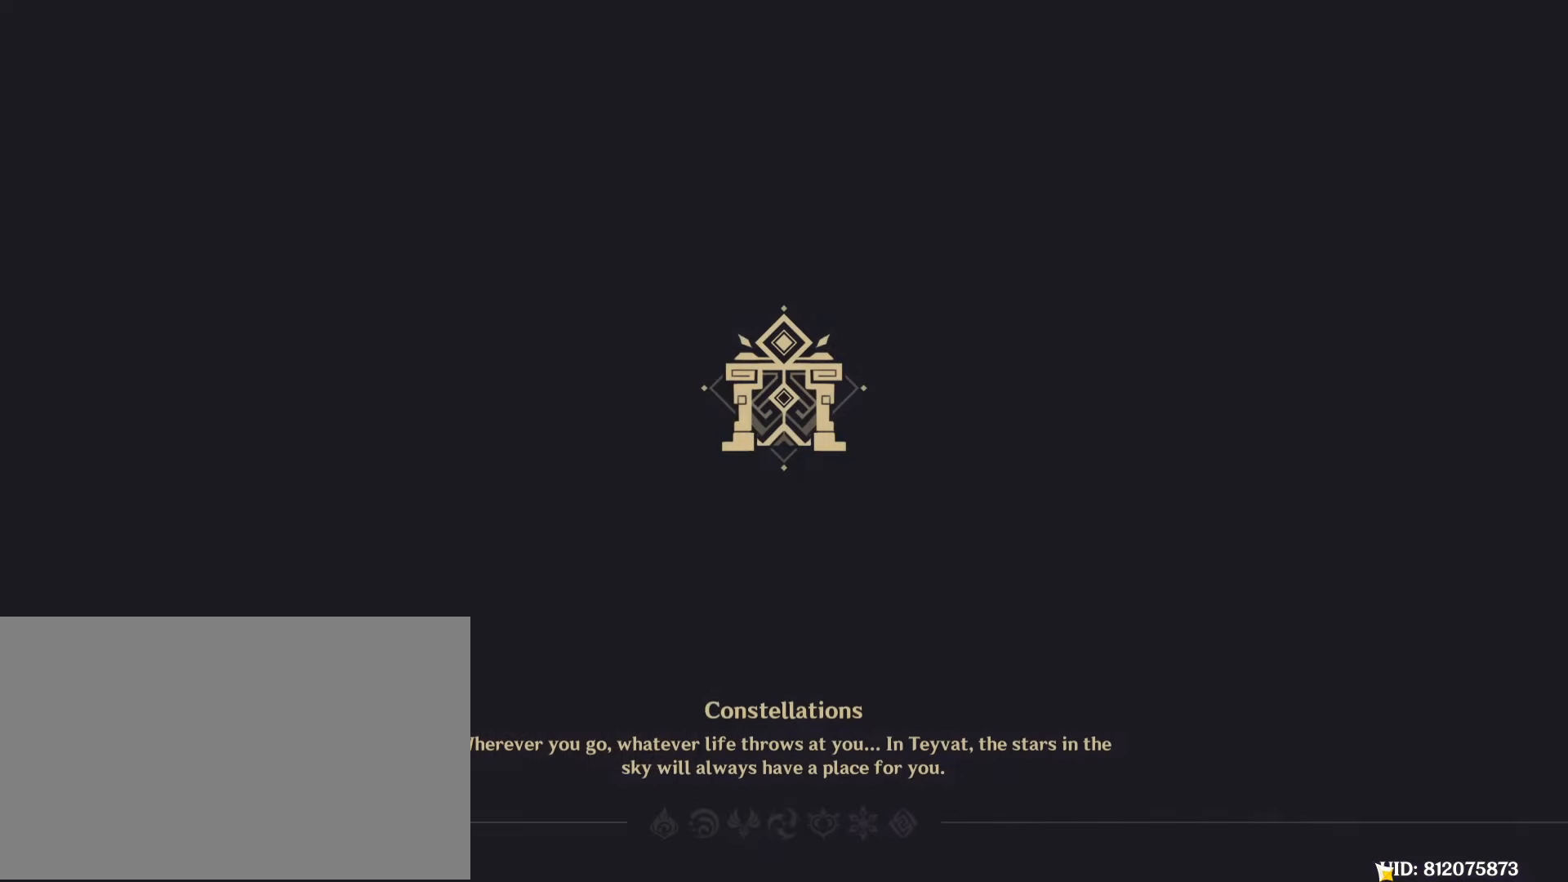
Gameplay with keyboard and mouse; each line is a JSON object with the keys and mouse buttons held at the frame after it. "events" lists presses ("down") and releases ("up") of "1", "2", "3", "4", "5", "a", "alt", "b", "c", "ctrl", "d", "e", "f", "g", "q", "r", "s", "shift", "space", "t", "tab", "tilde", "v", "w", "x", "z", "mouse_left", "mouse_wheel", "mouse_right", "mouse_mb4" and "mouse_mb5" between this image and that frame as [ms after this image, input, new state], when the widget could be followed in between. "mouse_left", "mouse_wheel", "mouse_right", "mouse_mb4", "mouse_mb5" = the "left", "wheel", "right", "mb4", "mb5" buttons of the "mouse" list. No other keys are recorded. "wheel" means that the mouse wheel is clicked or scrolled. Mouse movement is not recorded.
{"keys": [], "mouse": [], "events": []}
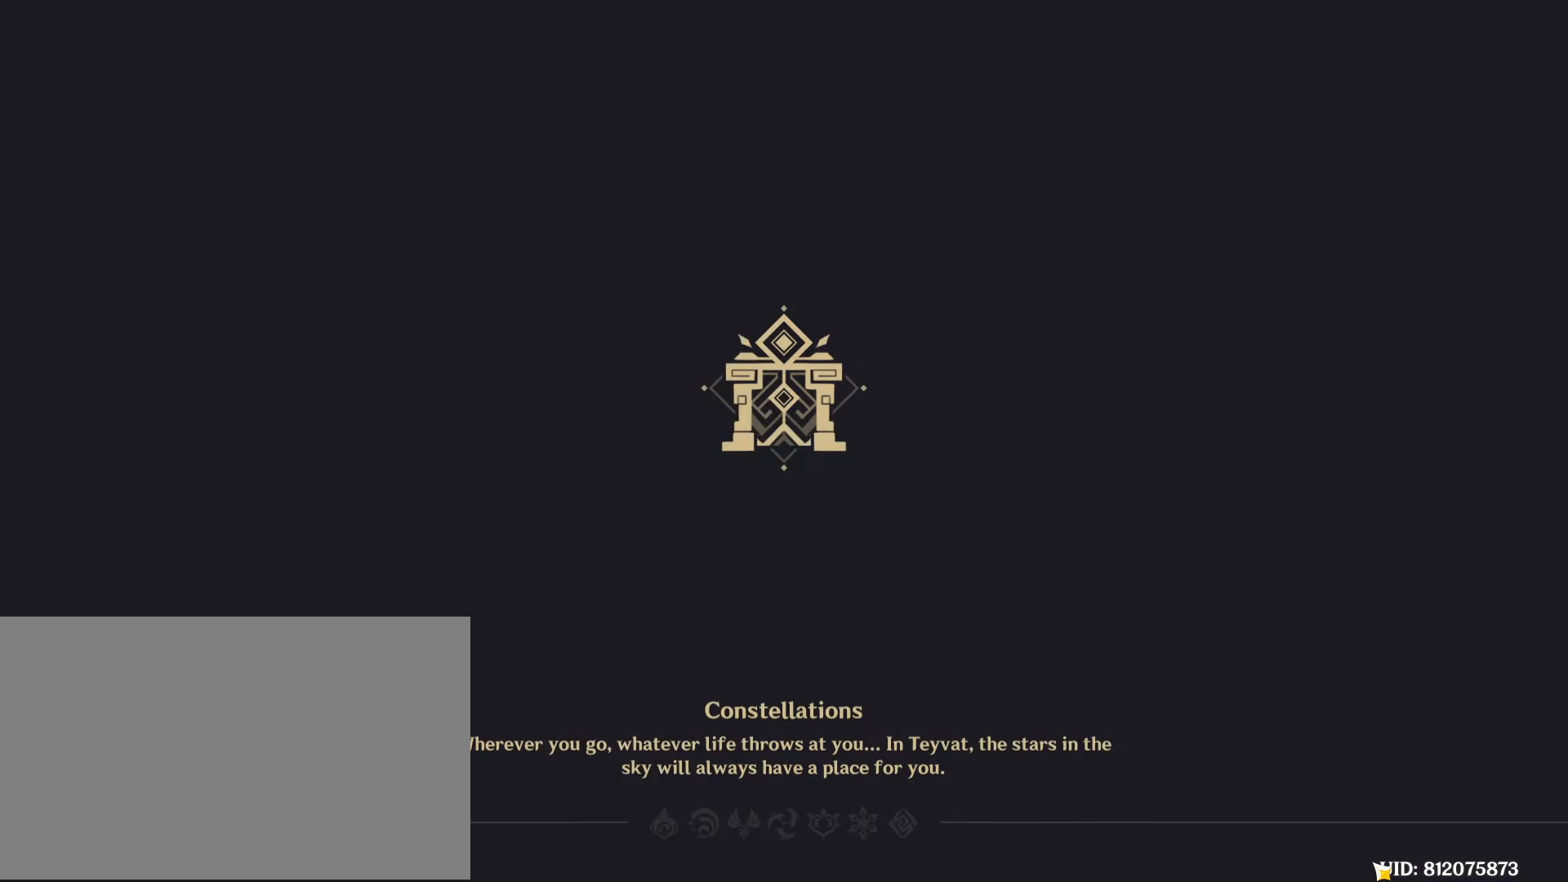
{"keys": [], "mouse": [], "events": []}
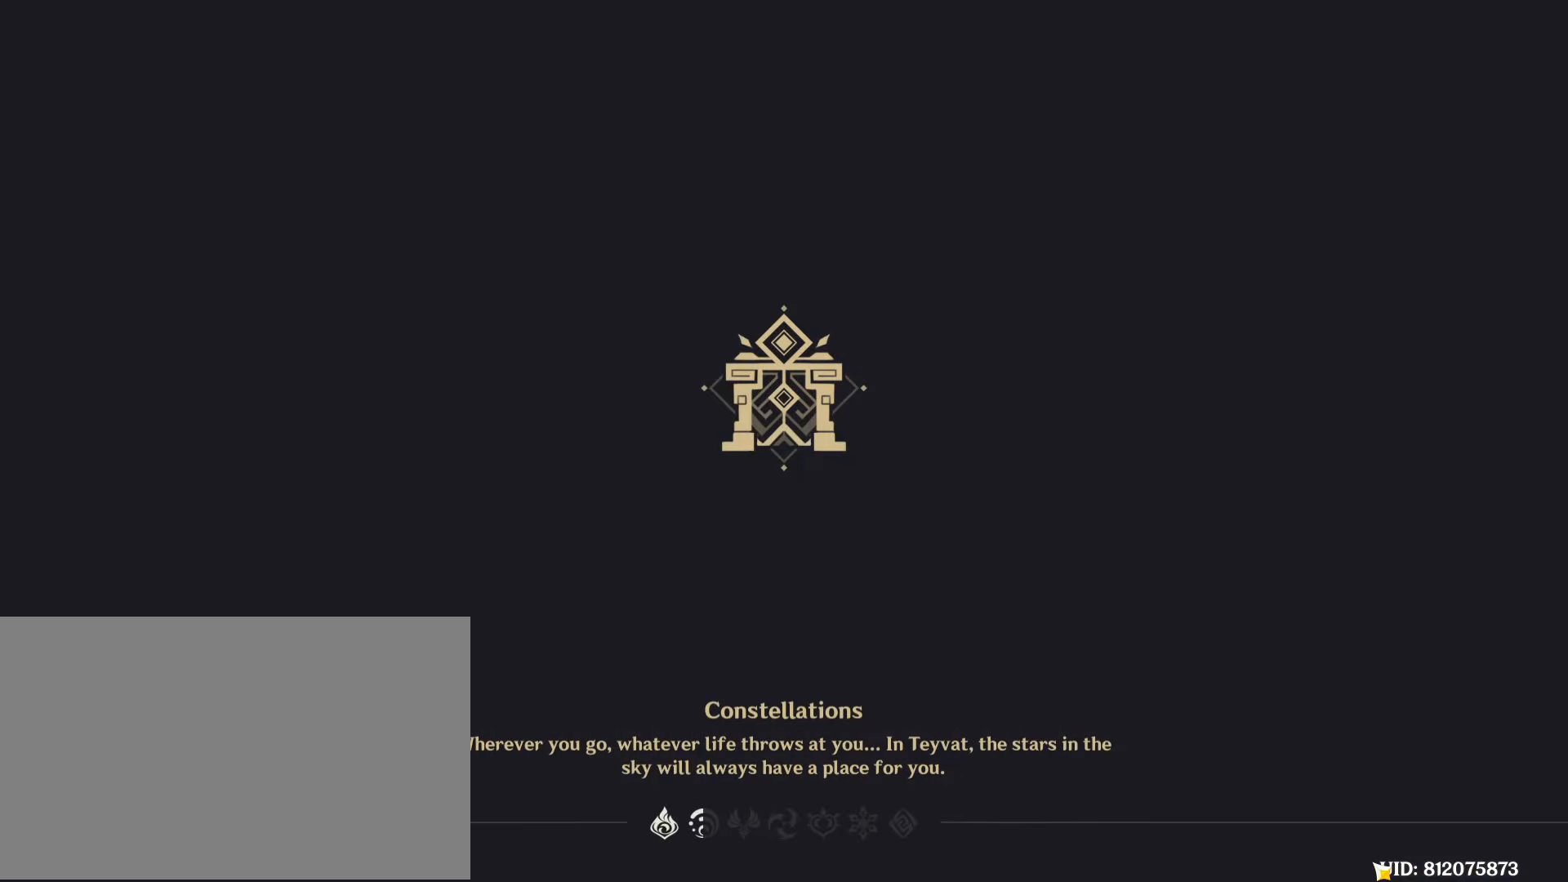
{"keys": [], "mouse": [], "events": []}
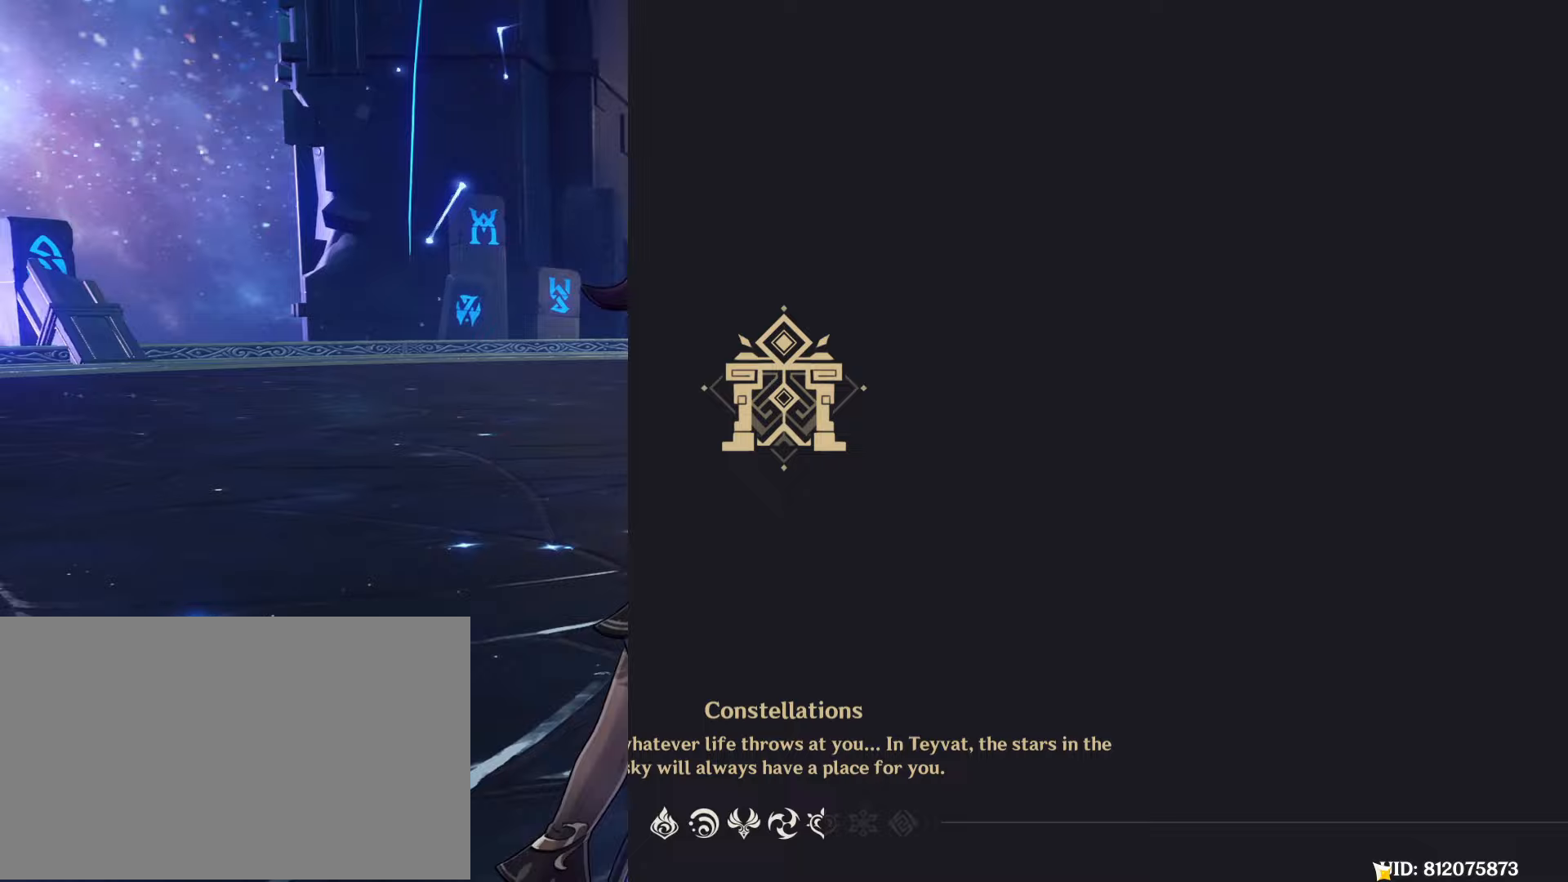
{"keys": [], "mouse": [], "events": []}
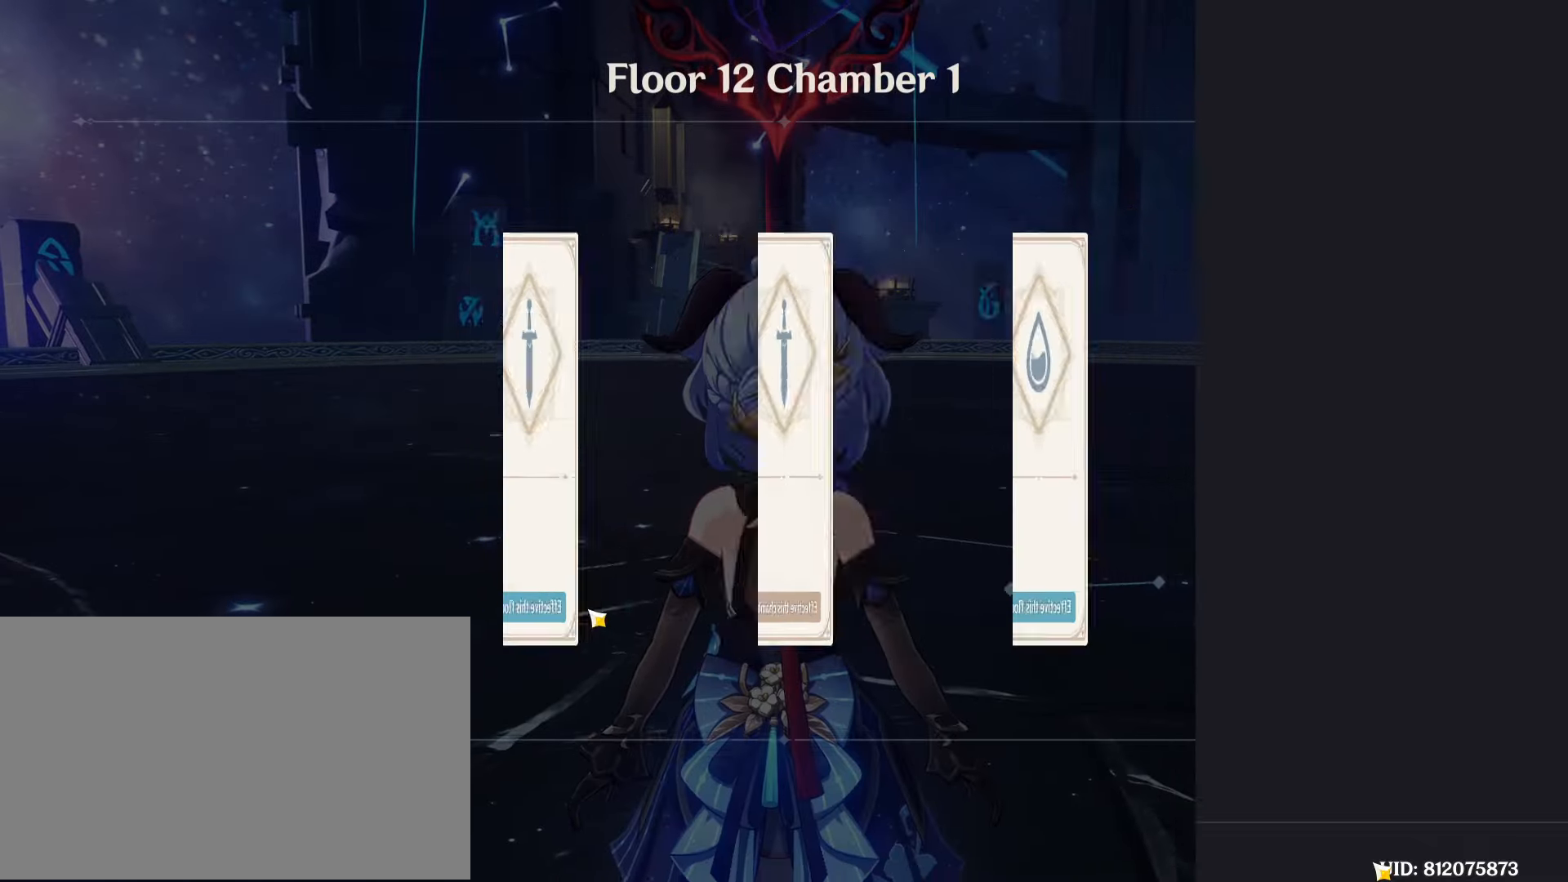
{"keys": [], "mouse": [], "events": [[367, "mouse_left", "down"], [467, "mouse_left", "up"]]}
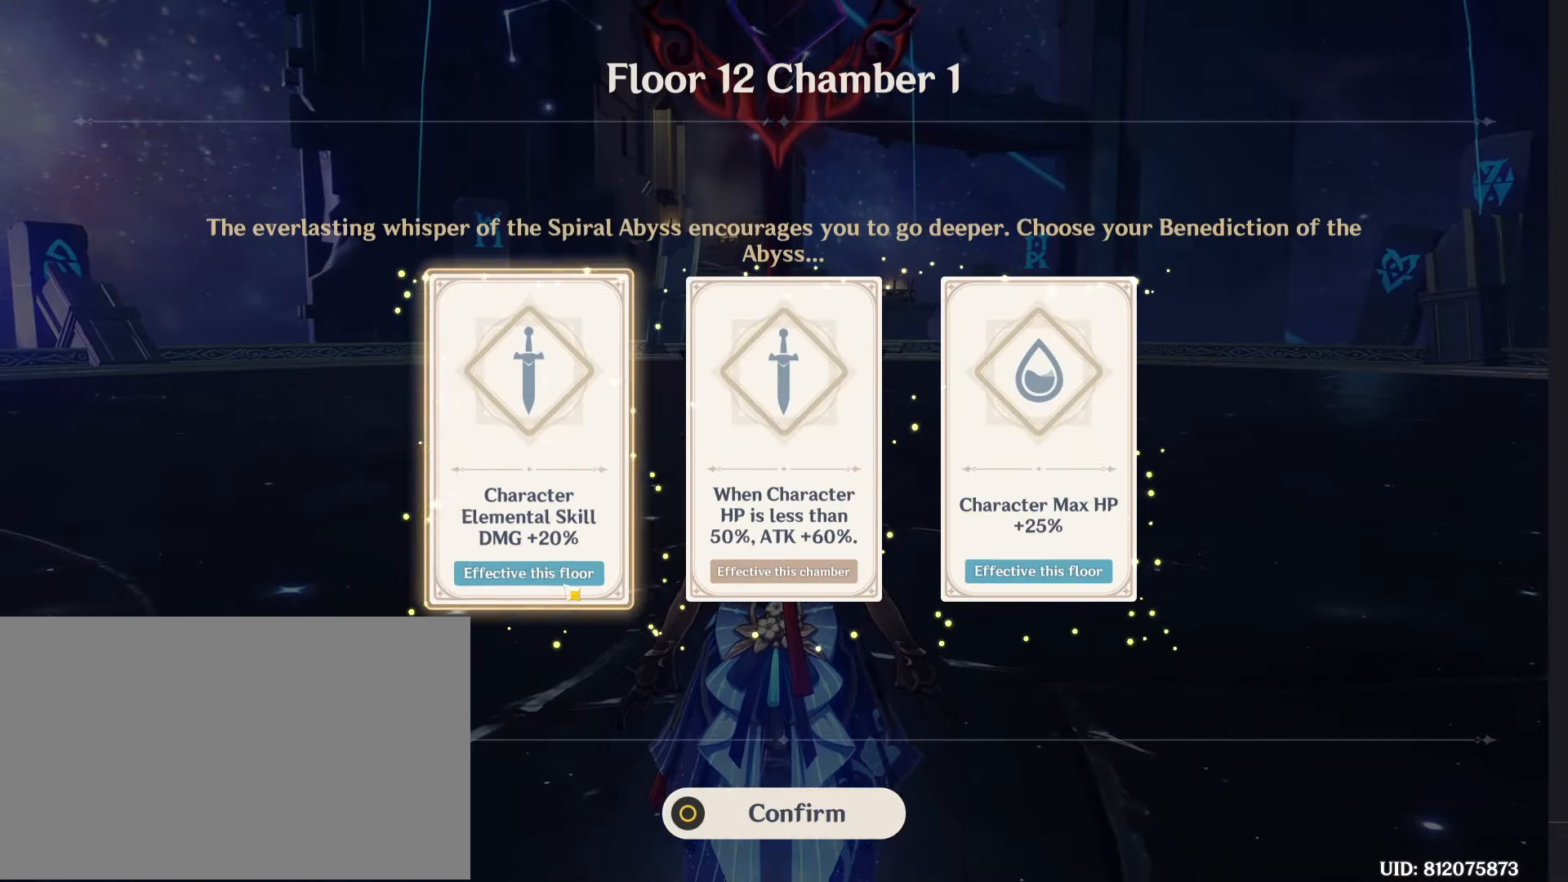
{"keys": ["w"], "mouse": [], "events": [[333, "mouse_left", "down"], [383, "mouse_left", "up"], [483, "w", "down"]]}
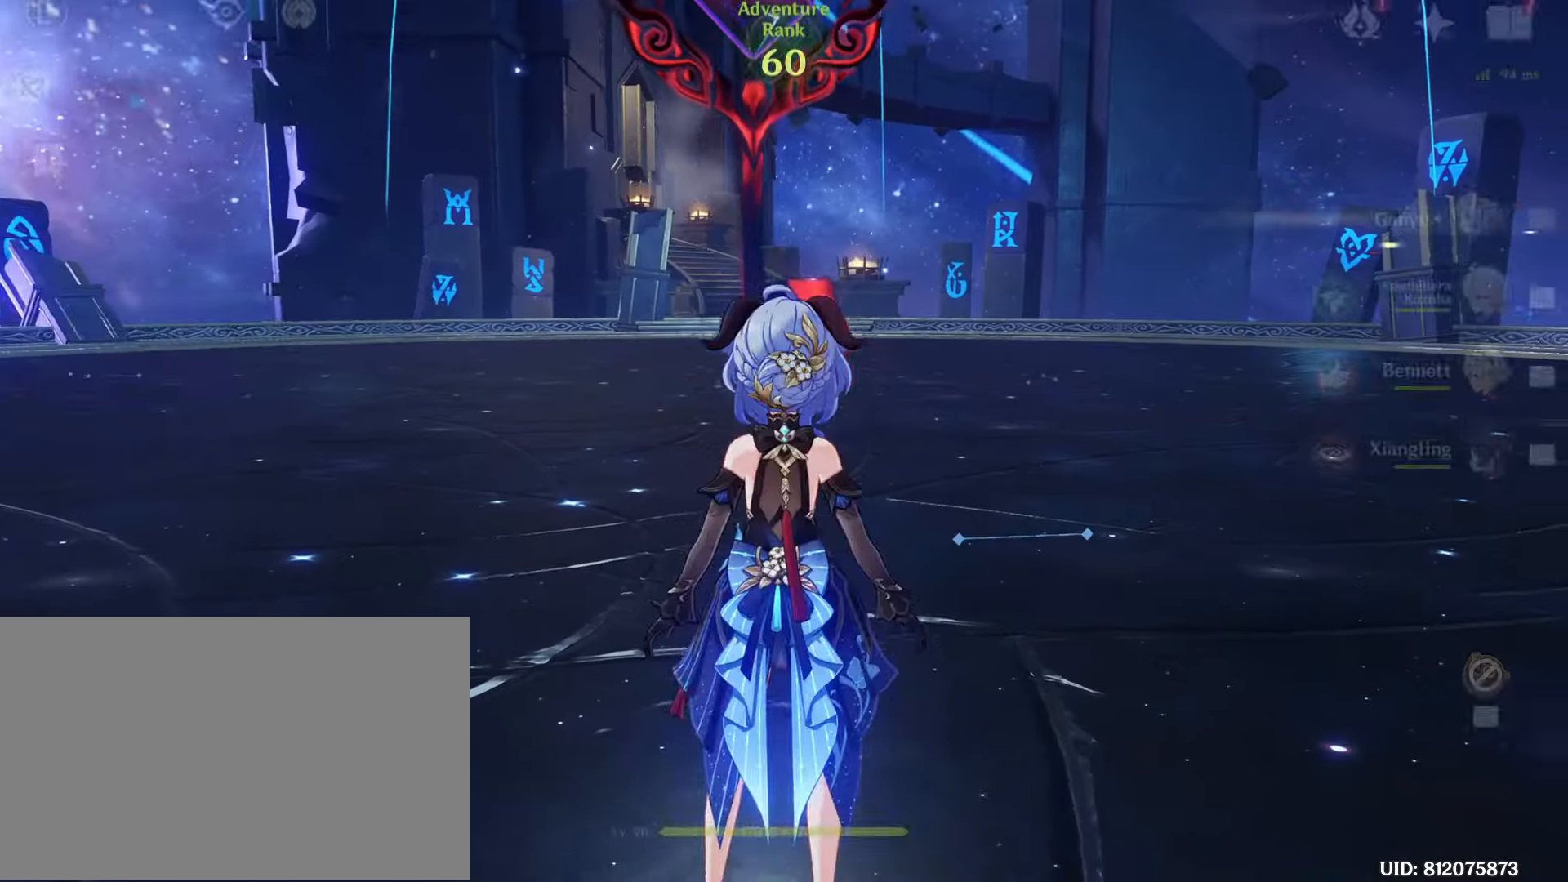
{"keys": ["w"], "mouse": [], "events": [[117, "shift", "down"], [217, "shift", "up"]]}
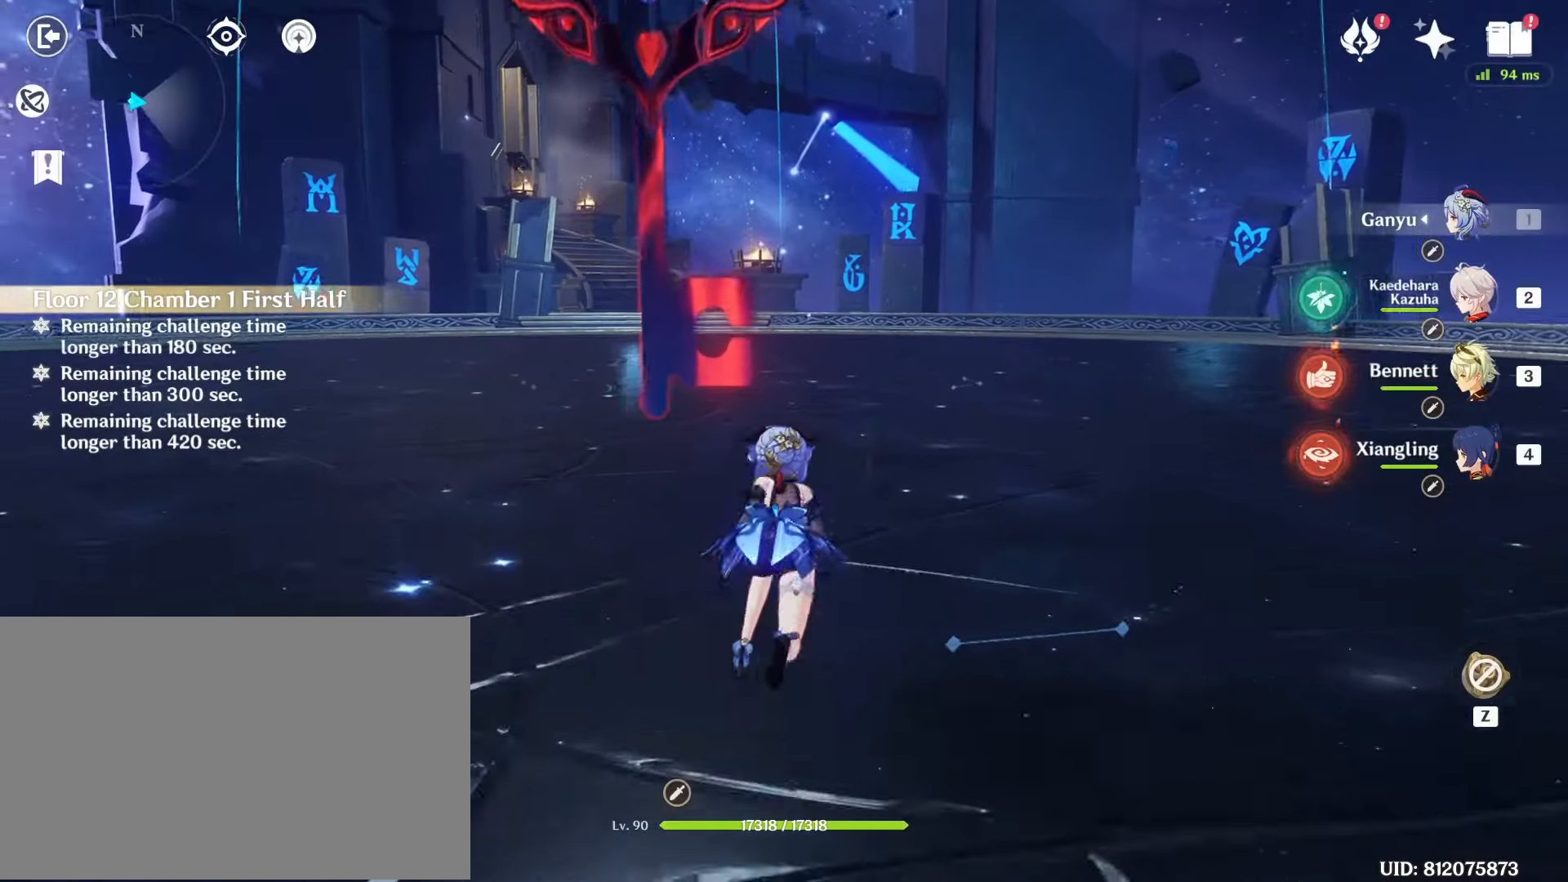
{"keys": ["w"], "mouse": [], "events": [[183, "f", "down"], [267, "f", "up"], [417, "f", "down"], [467, "f", "up"]]}
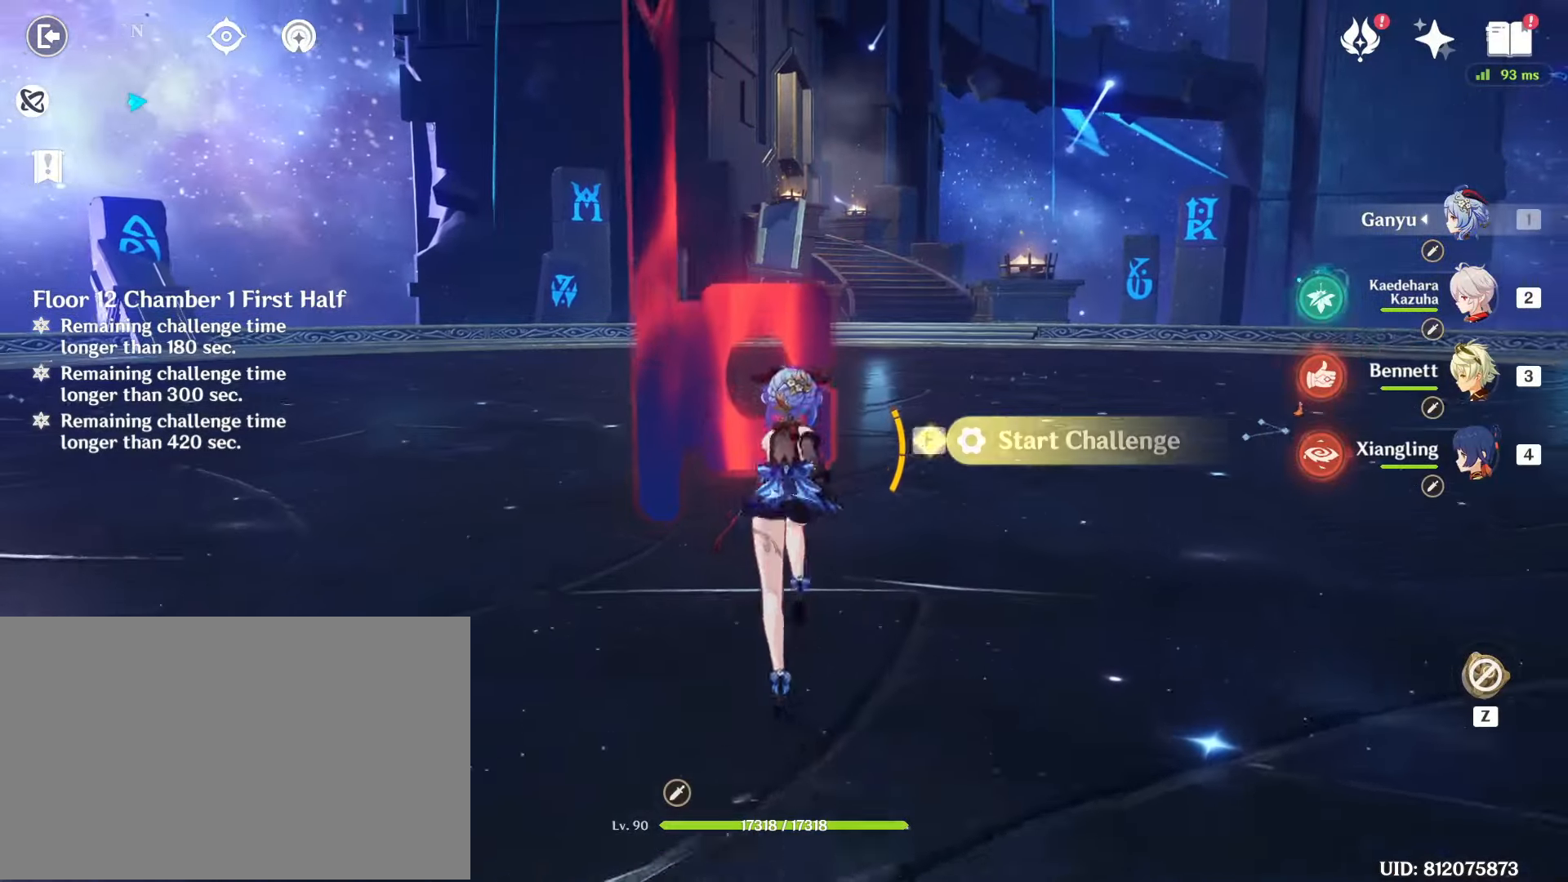
{"keys": ["w"], "mouse": [], "events": [[233, "shift", "down"], [333, "shift", "up"]]}
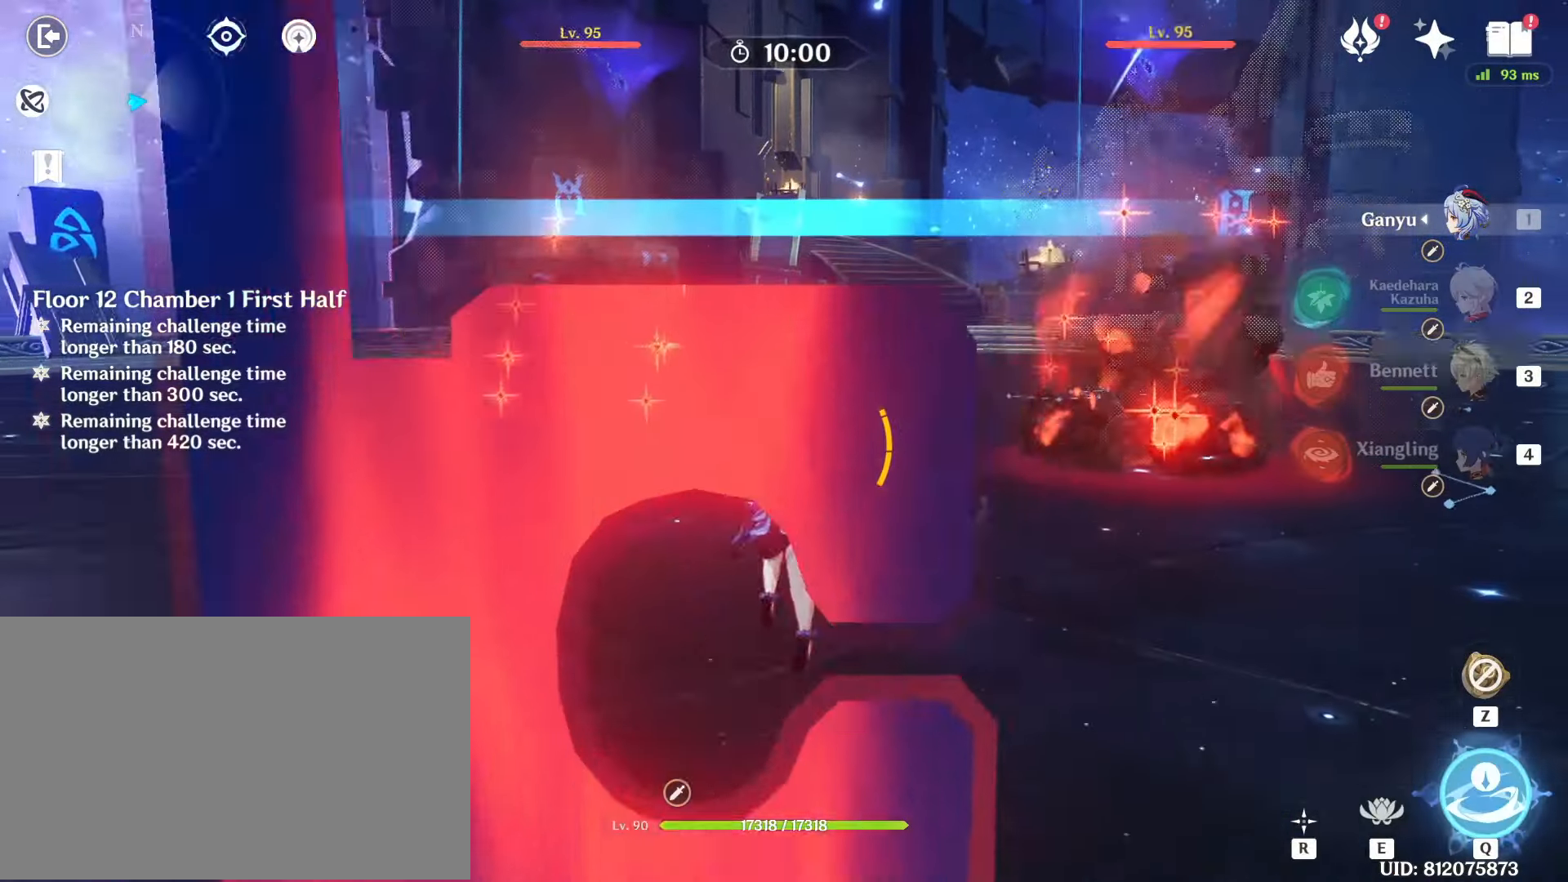
{"keys": ["a", "w"], "mouse": [], "events": [[300, "a", "down"]]}
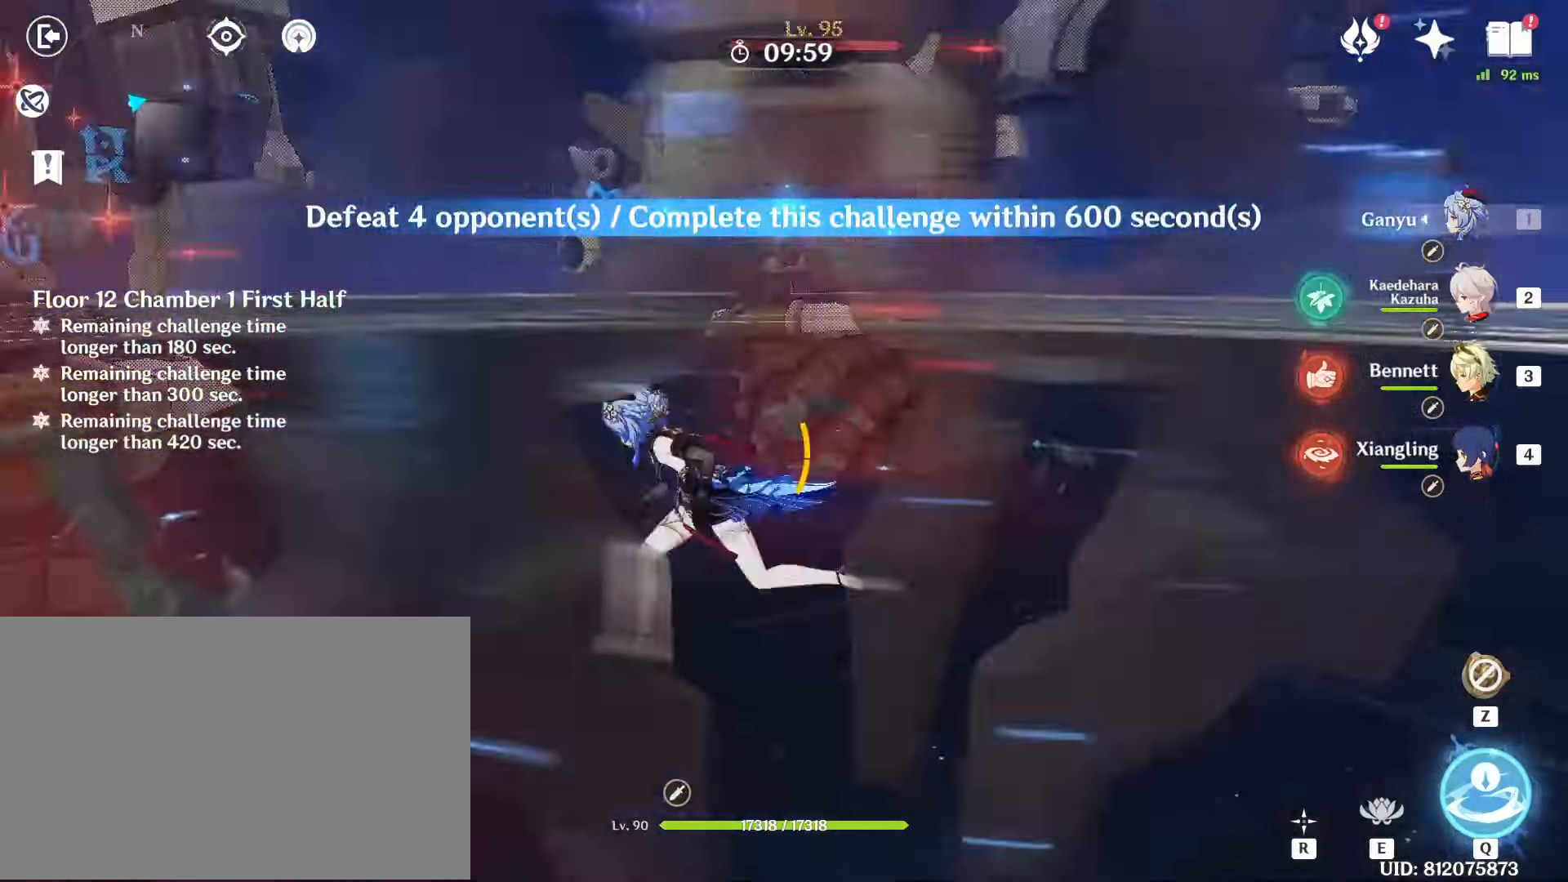
{"keys": [], "mouse": [], "events": [[50, "w", "up"], [183, "s", "down"], [217, "mouse_right", "down"], [367, "mouse_right", "up"], [417, "a", "up"], [467, "s", "up"]]}
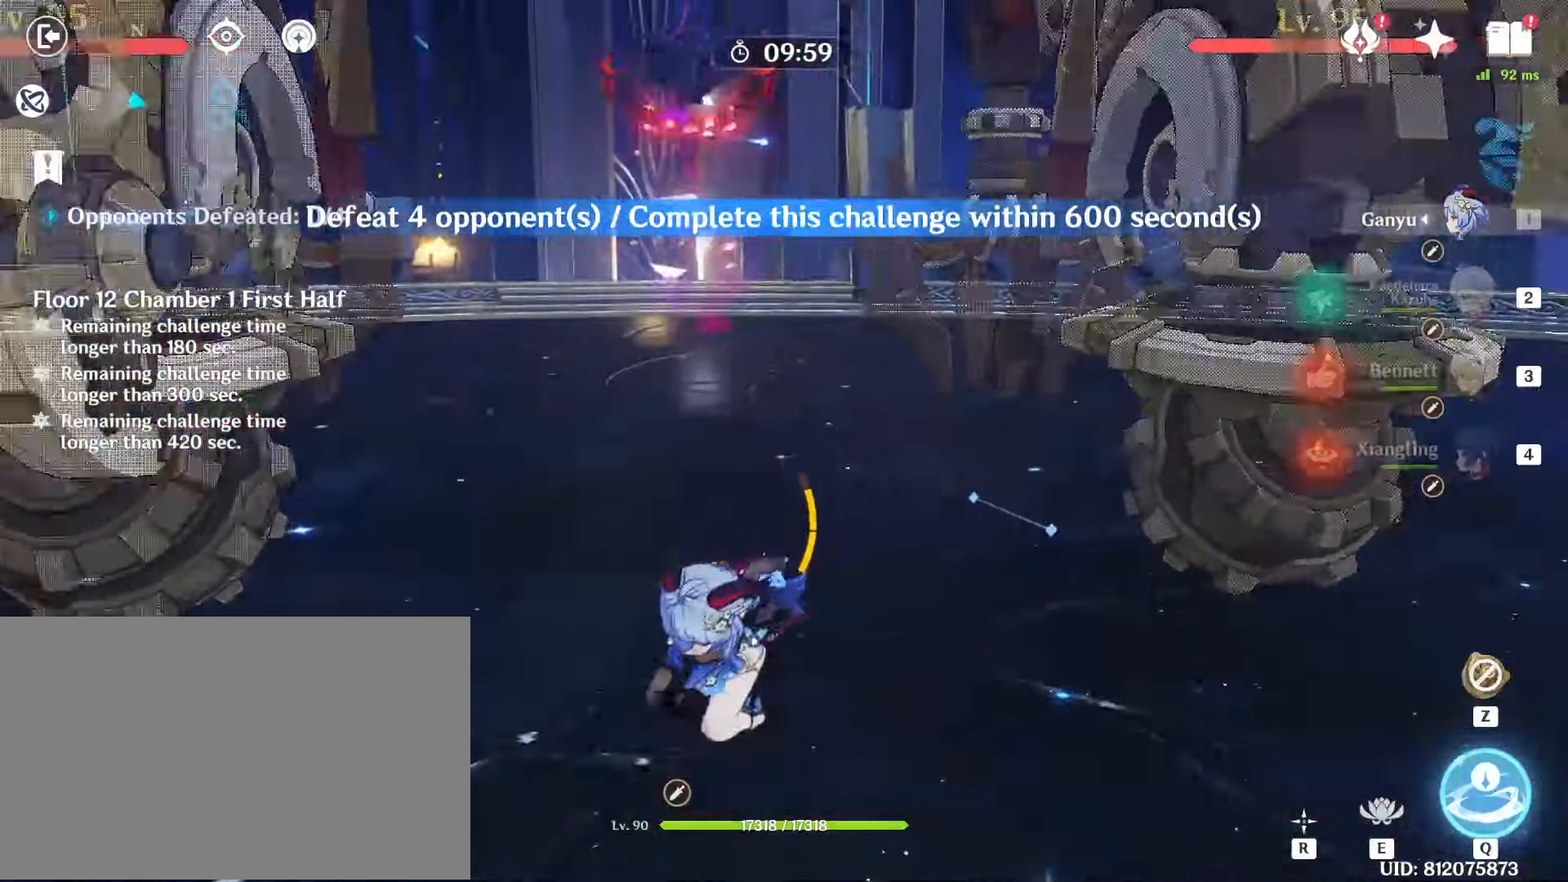
{"keys": ["w"], "mouse": [], "events": [[283, "w", "down"]]}
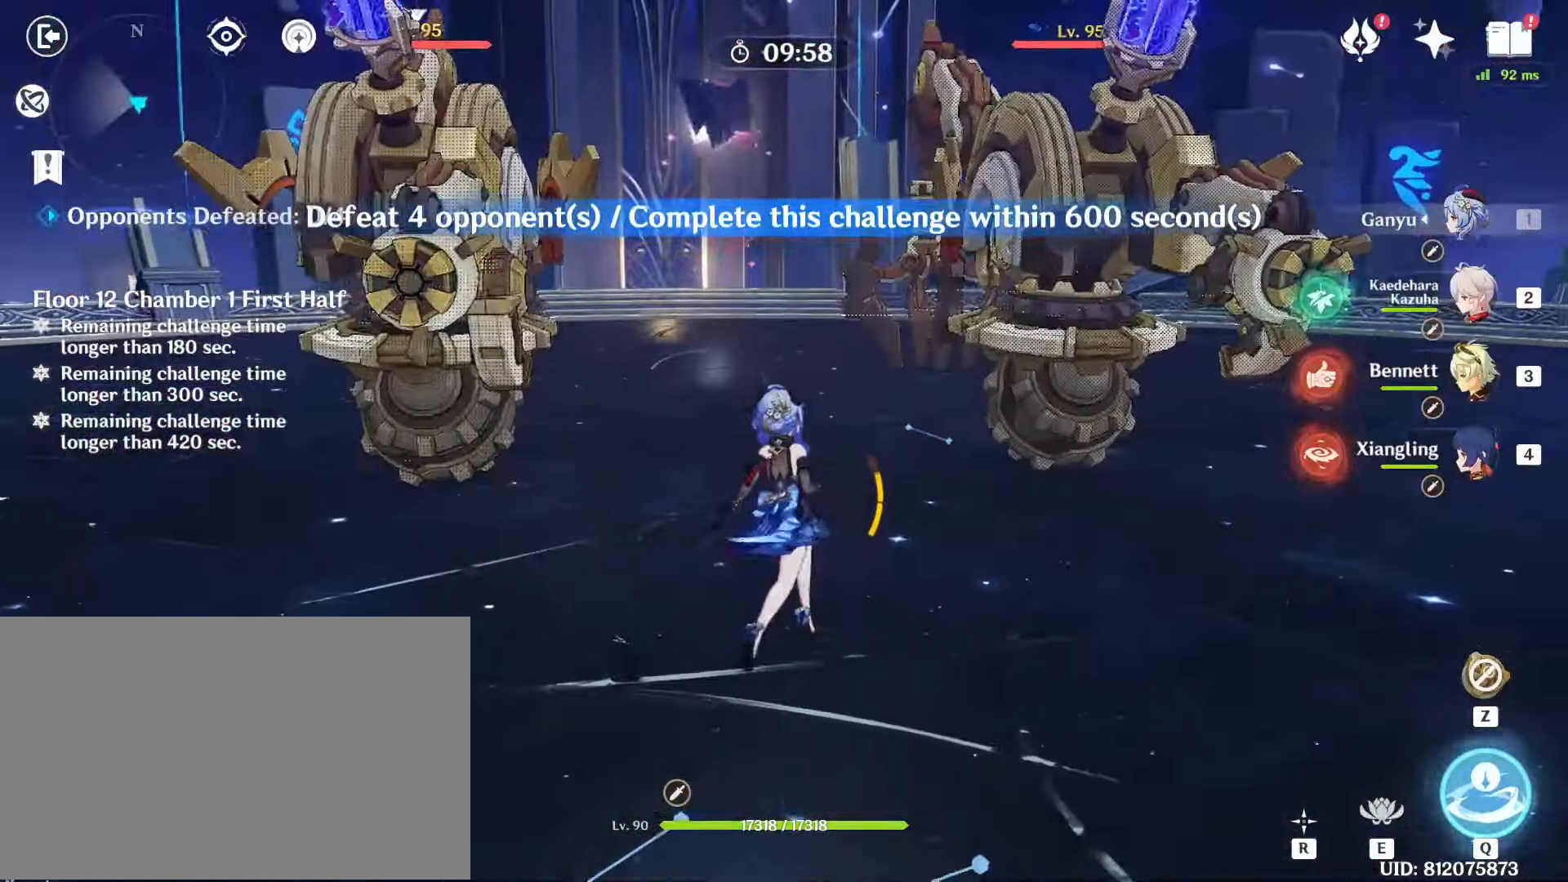
{"keys": ["e", "w"], "mouse": [], "events": [[450, "e", "down"]]}
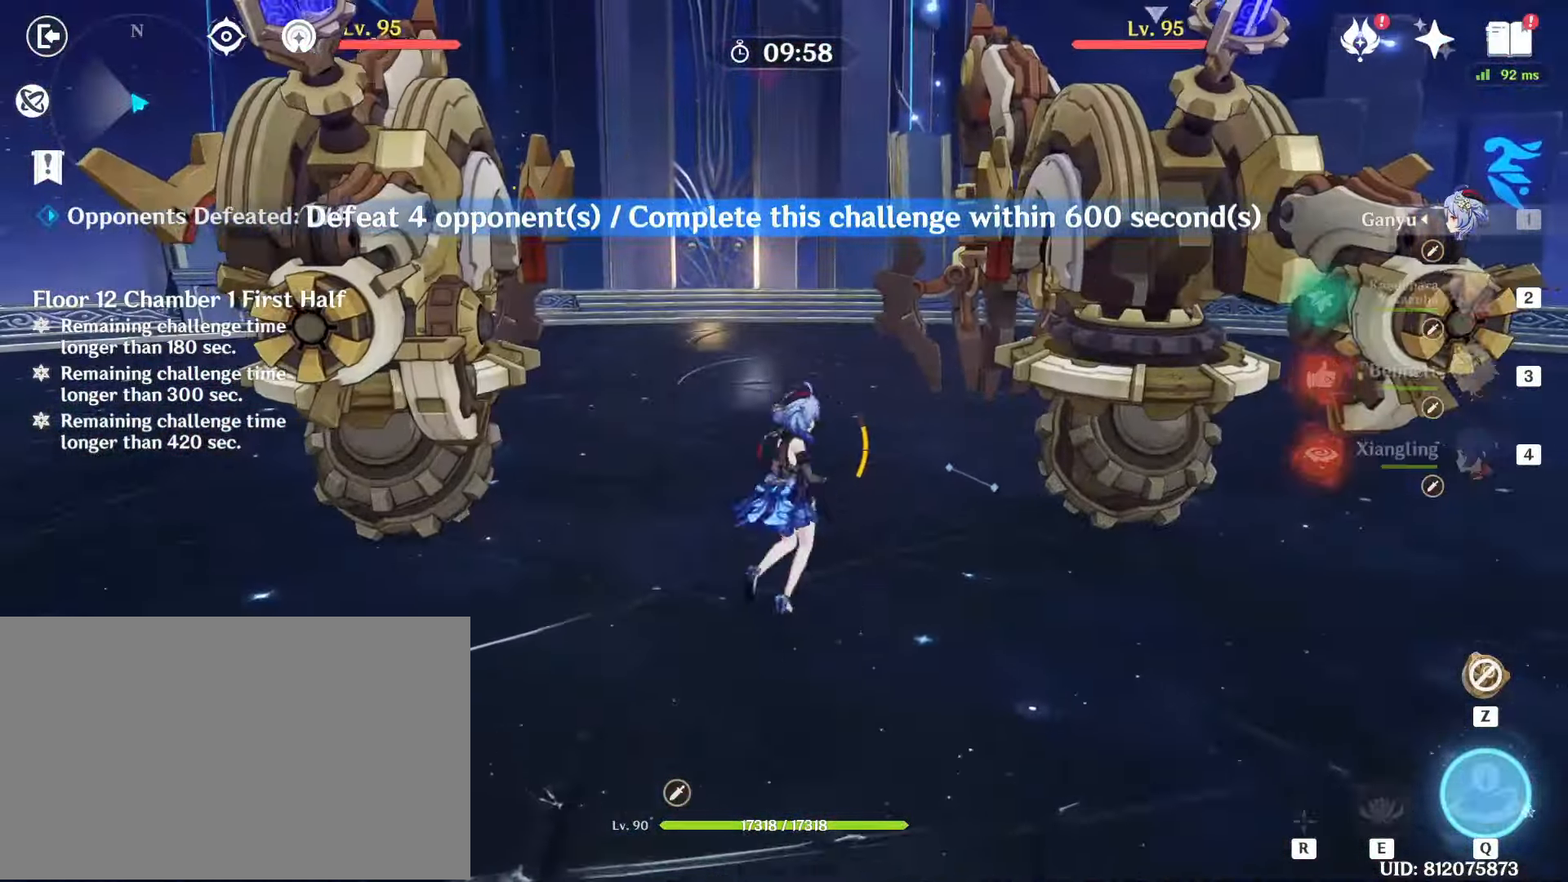
{"keys": ["w"], "mouse": [], "events": [[33, "w", "up"], [83, "e", "up"], [183, "e", "down"], [283, "e", "up"], [417, "w", "down"]]}
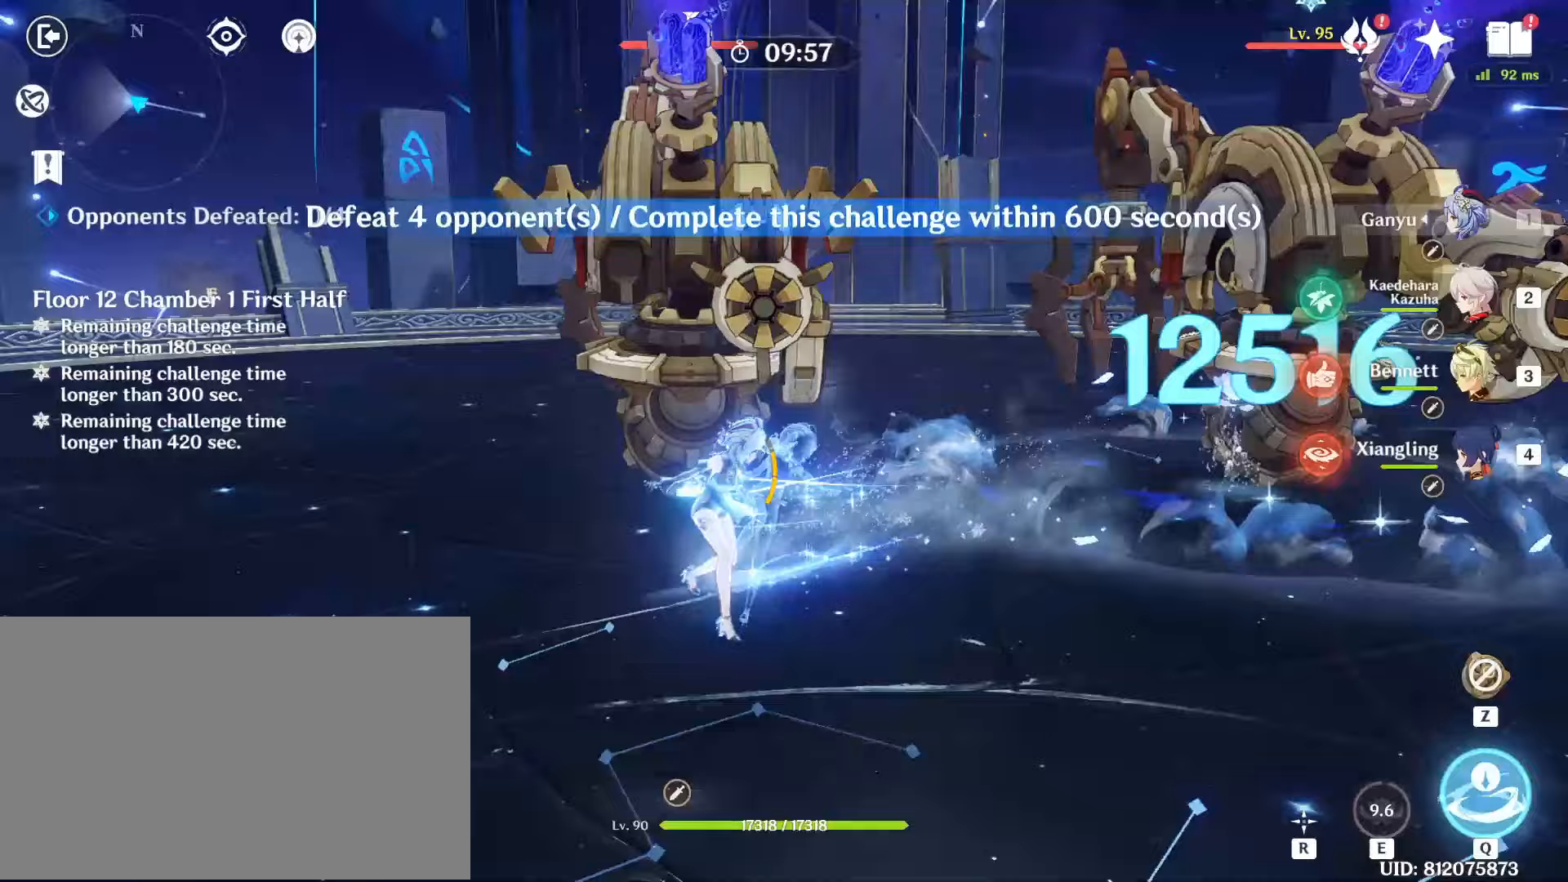
{"keys": ["w"], "mouse": [], "events": [[50, "2", "down"], [150, "2", "up"], [333, "shift", "down"], [483, "shift", "up"]]}
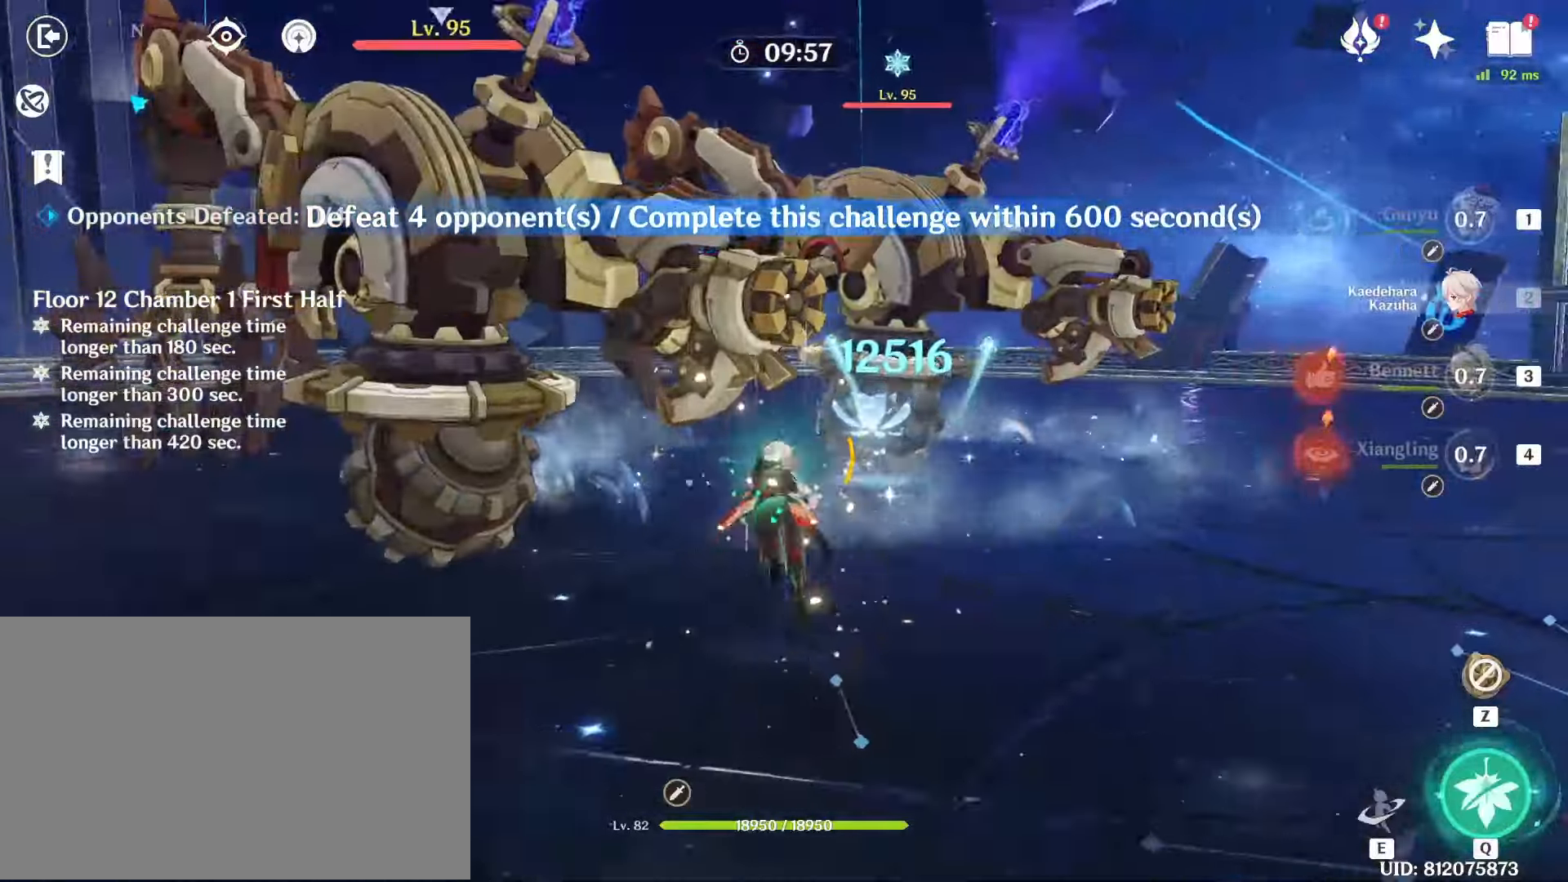
{"keys": [], "mouse": [], "events": [[217, "e", "down"], [300, "e", "up"], [300, "w", "up"], [383, "e", "down"], [467, "e", "up"]]}
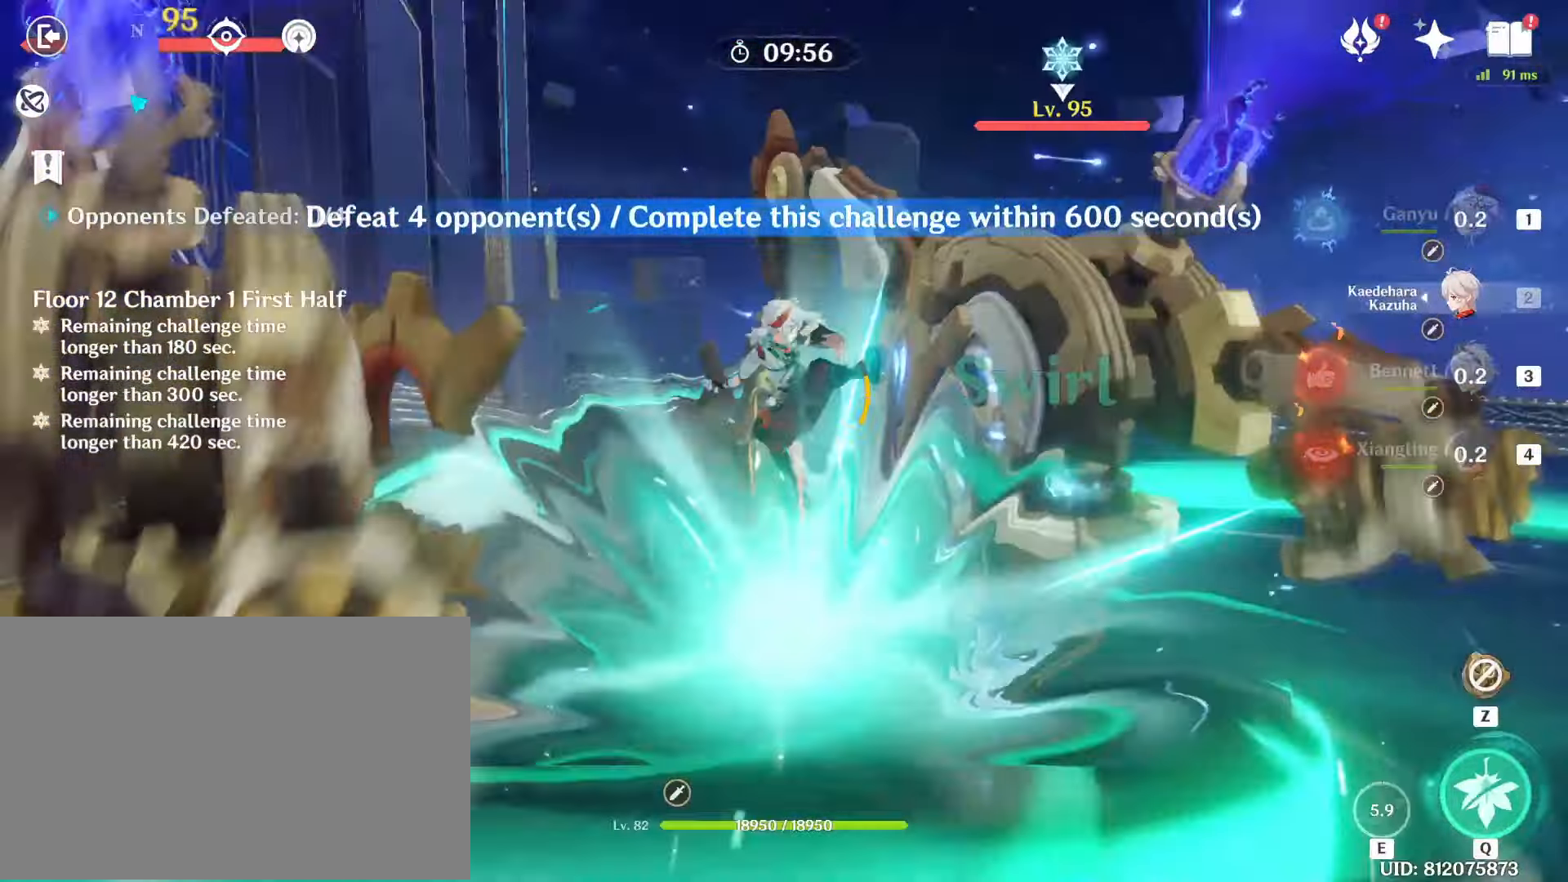
{"keys": [], "mouse": [], "events": [[17, "mouse_left", "down"], [133, "mouse_left", "up"], [233, "mouse_left", "down"], [267, "mouse_left", "up"], [367, "mouse_left", "down"], [467, "mouse_left", "up"]]}
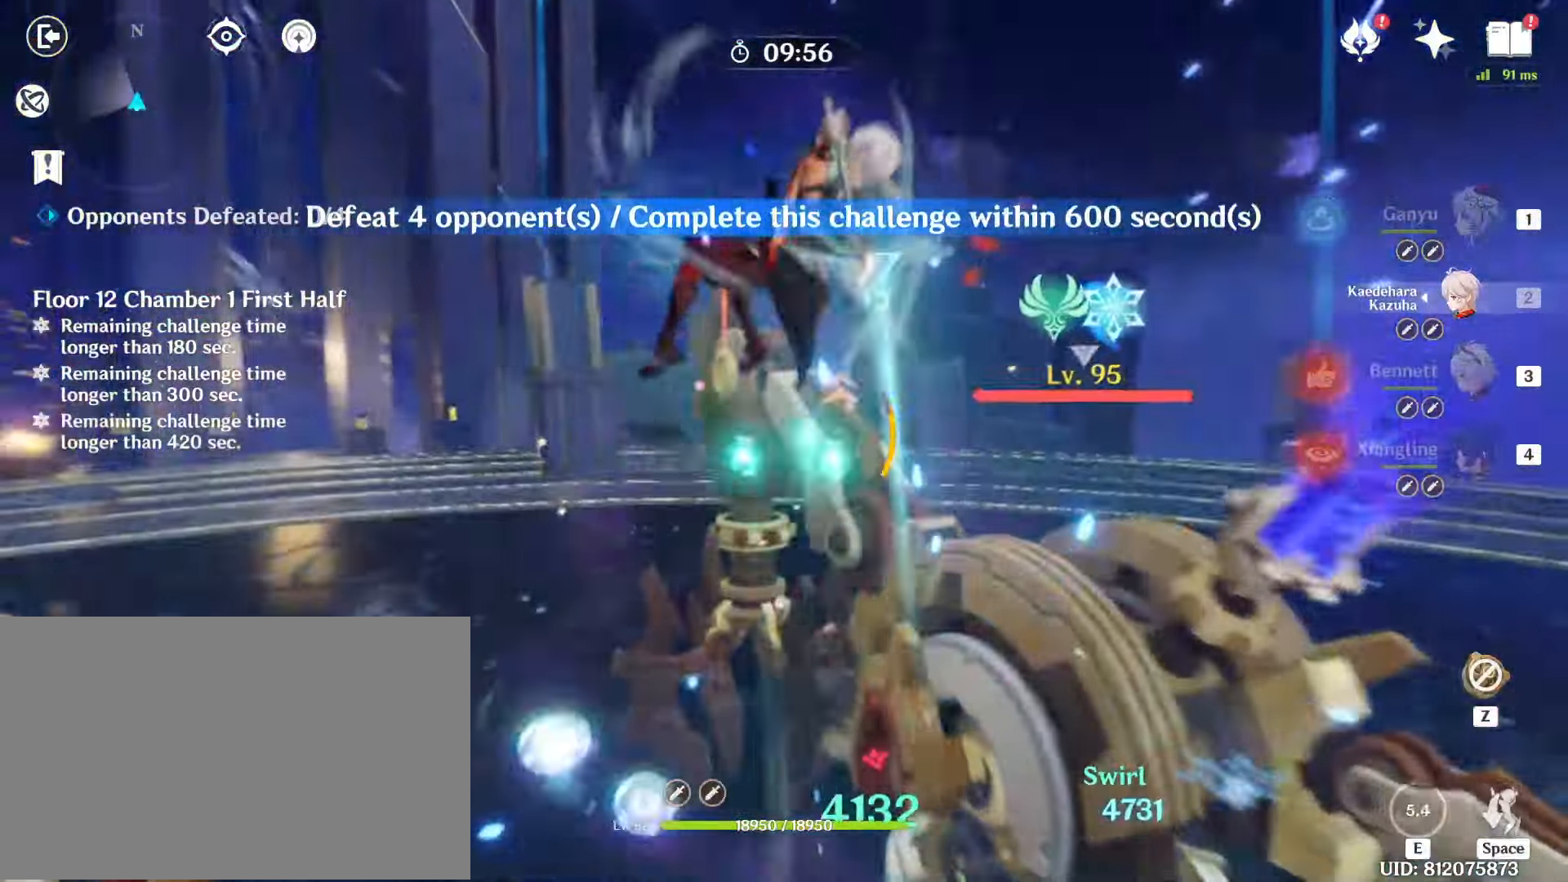
{"keys": [], "mouse": [], "events": [[383, "3", "down"], [467, "3", "up"]]}
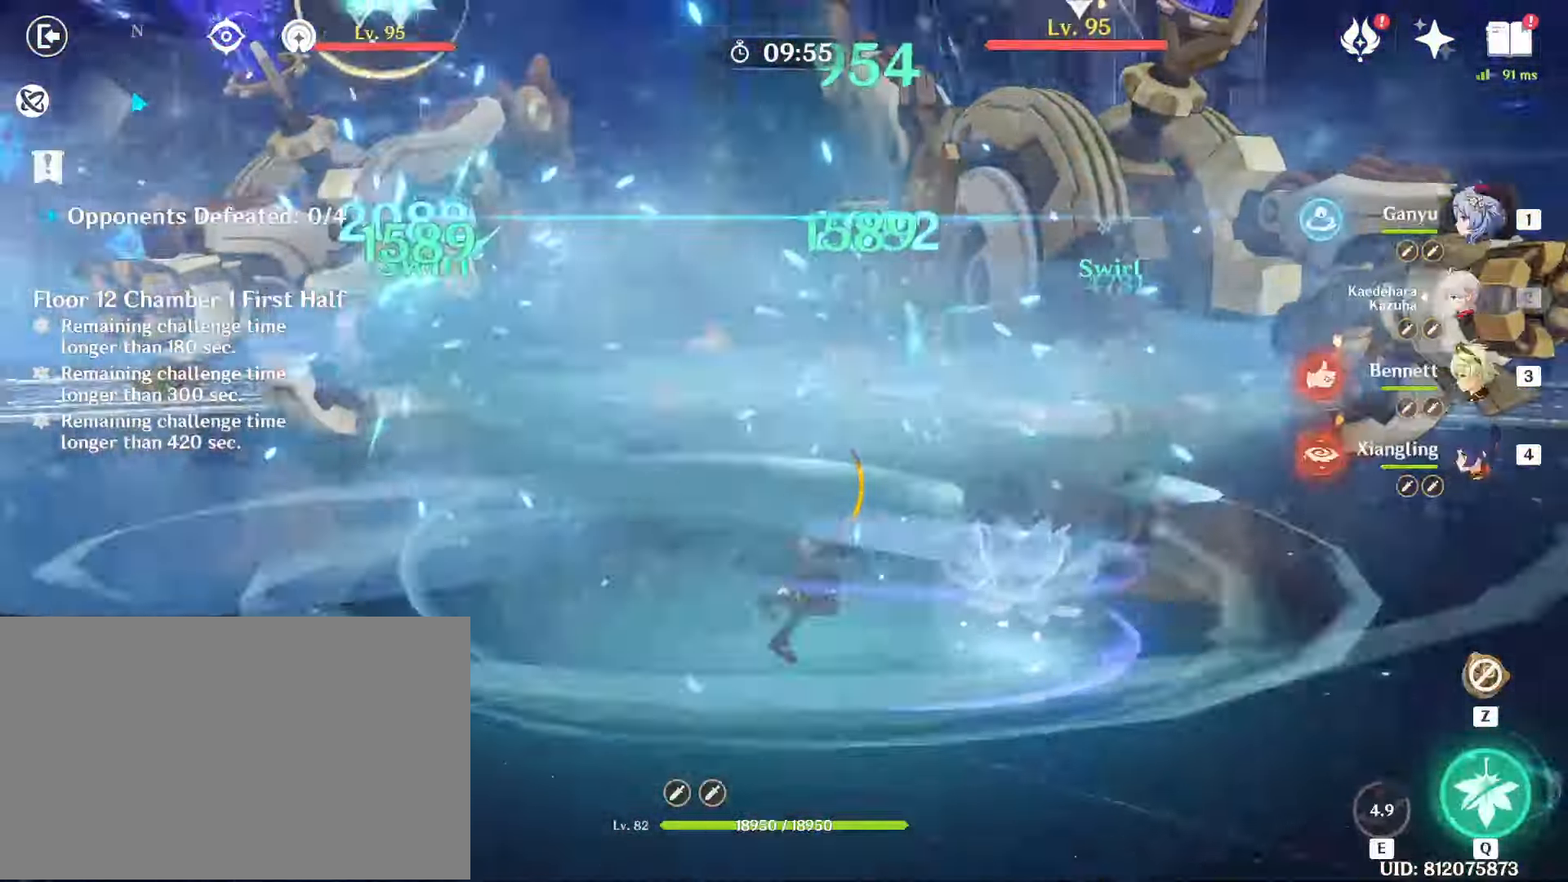
{"keys": ["w"], "mouse": [], "events": [[17, "3", "down"], [117, "3", "up"], [217, "w", "down"], [400, "q", "down"], [450, "q", "up"]]}
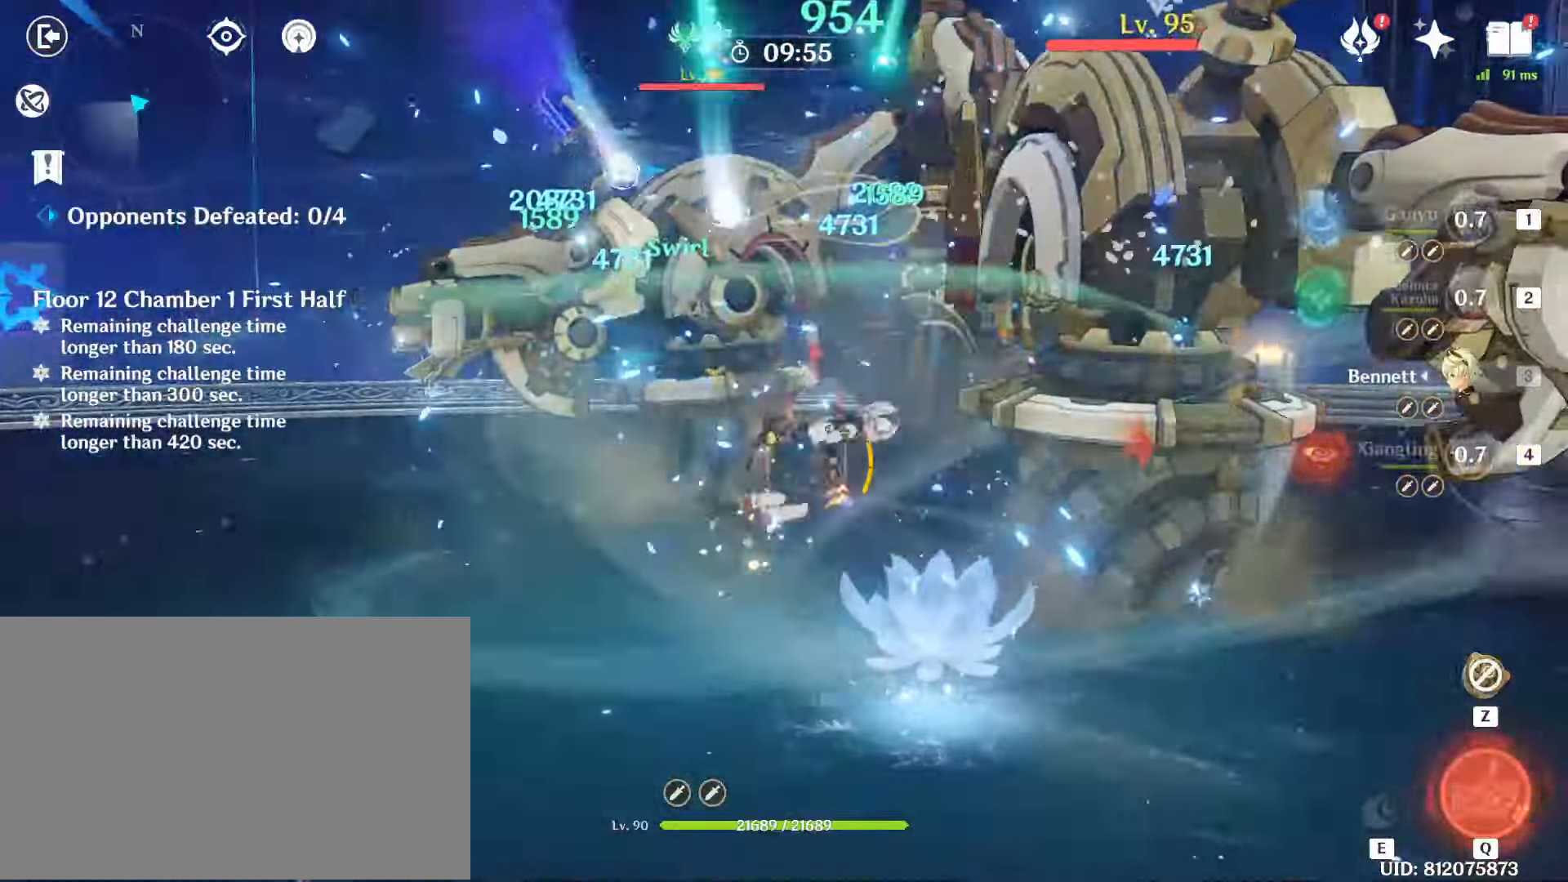
{"keys": [], "mouse": [], "events": [[33, "e", "down"], [183, "e", "up"], [367, "w", "up"]]}
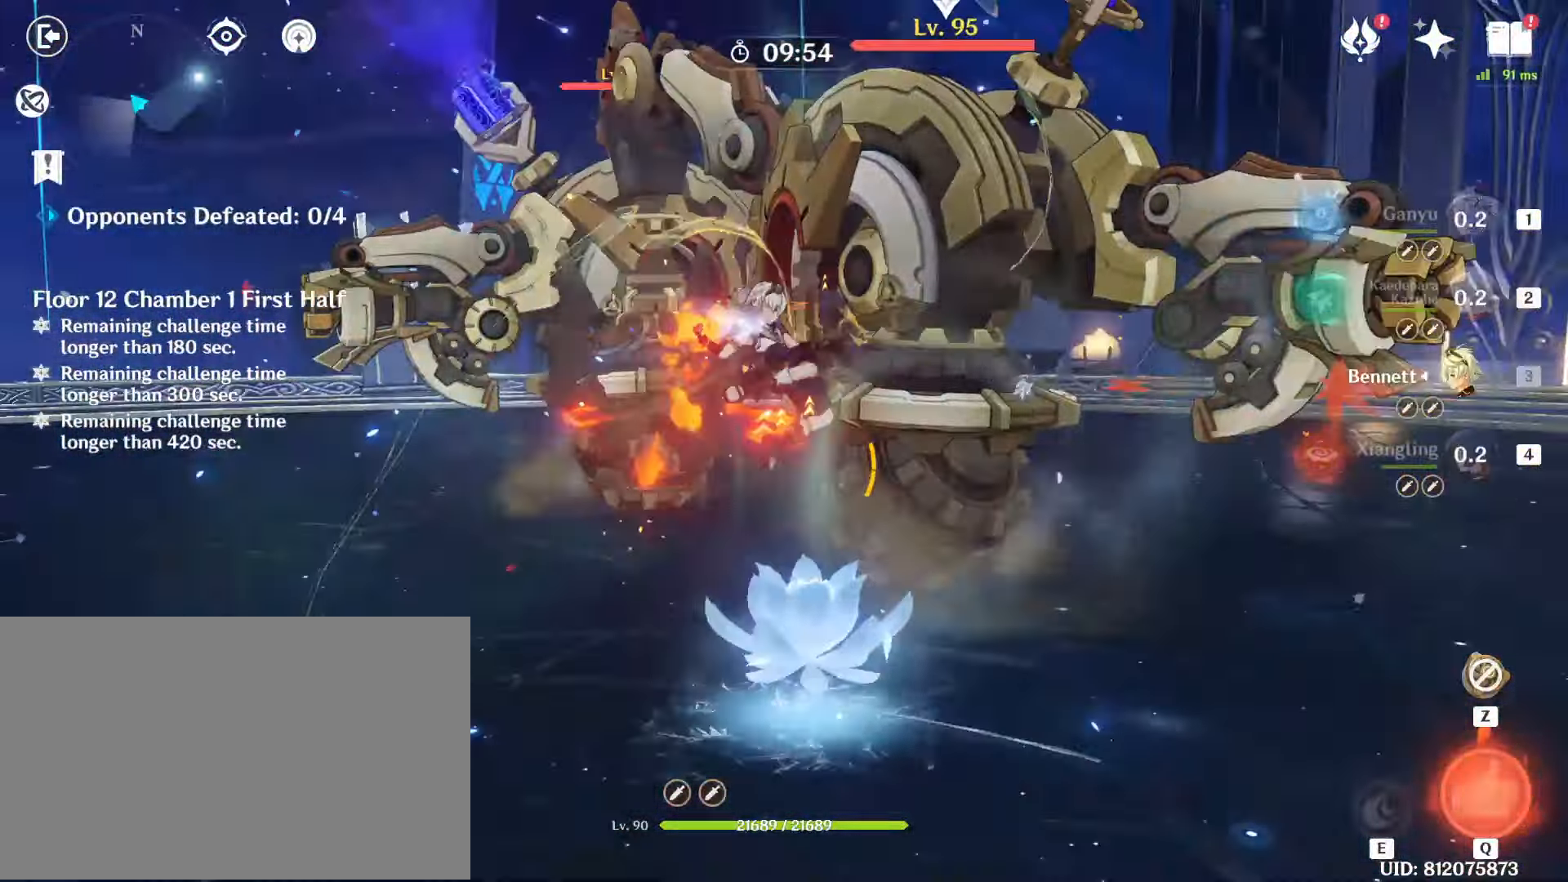
{"keys": ["w"], "mouse": [], "events": [[50, "w", "down"], [150, "e", "down"], [233, "e", "up"], [333, "e", "down"], [400, "e", "up"]]}
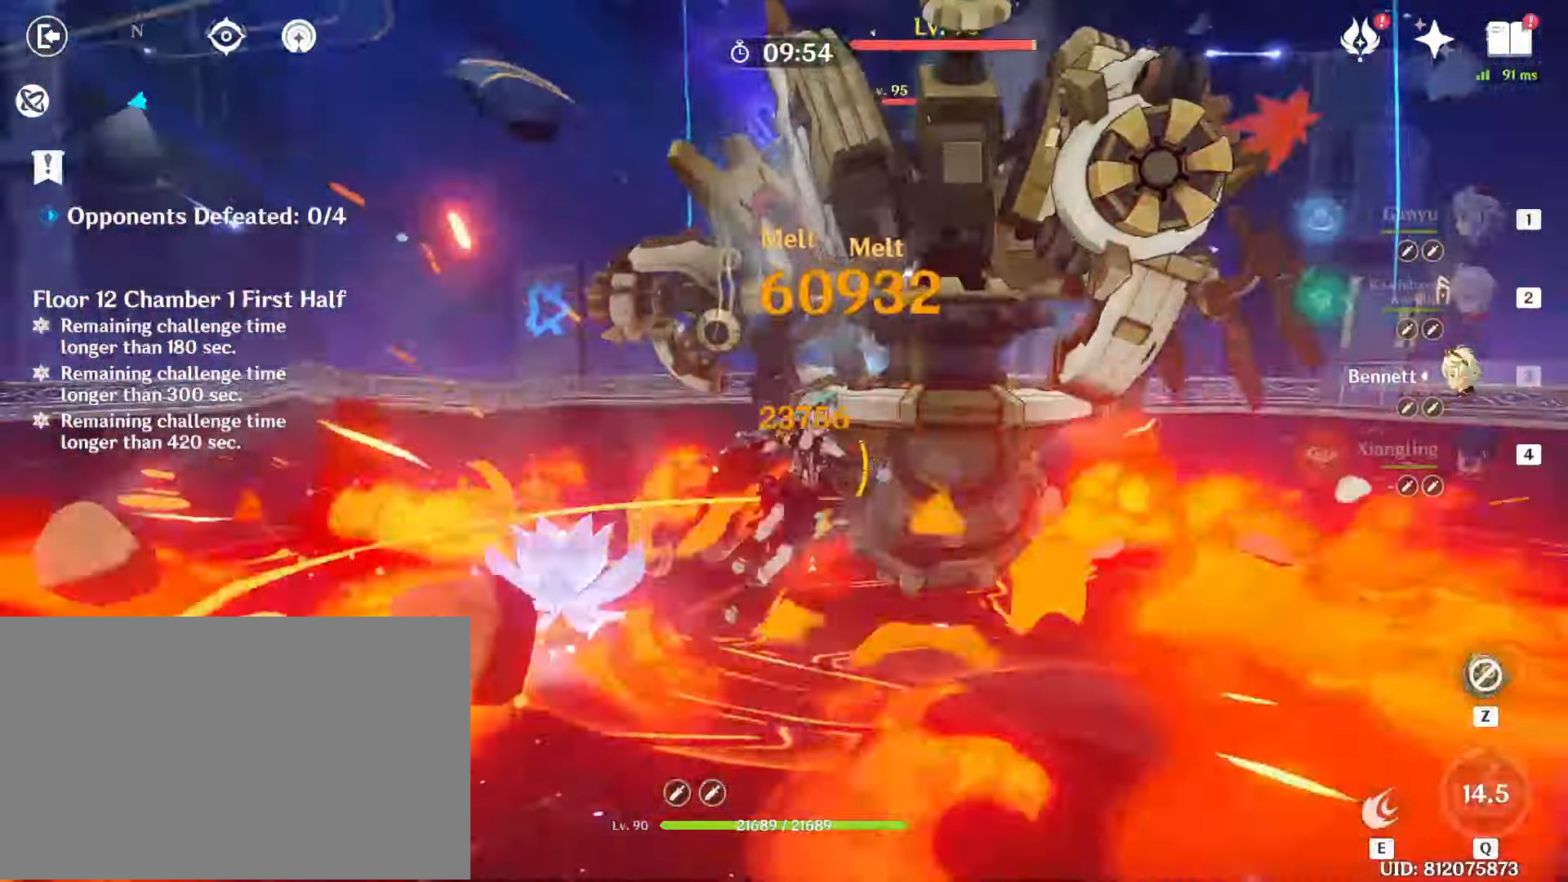
{"keys": ["2", "w"], "mouse": [], "events": [[400, "2", "down"]]}
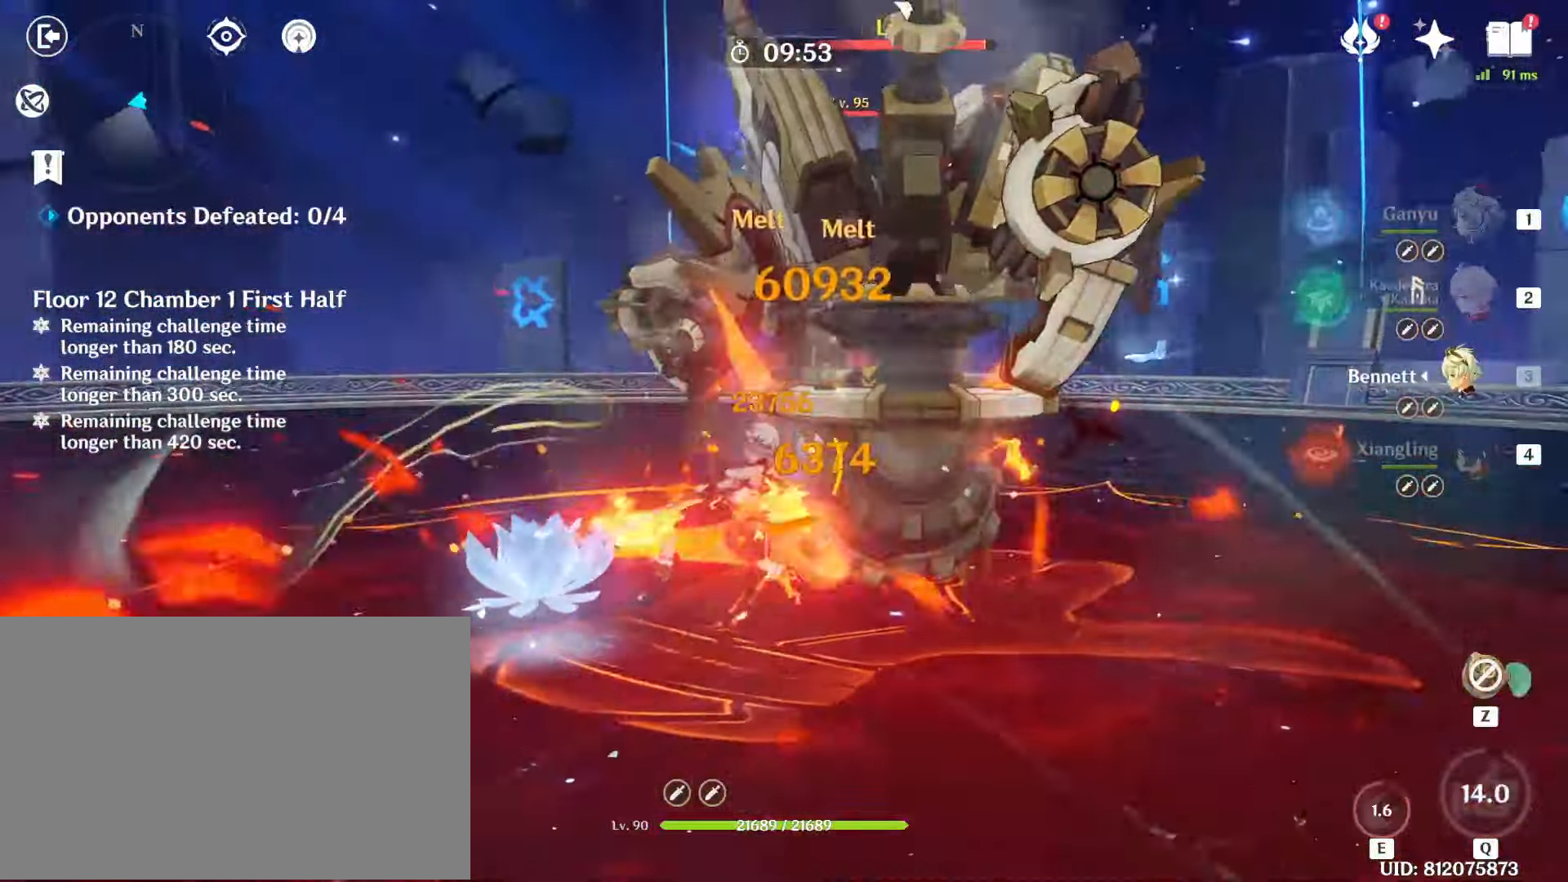
{"keys": ["w"], "mouse": [], "events": [[83, "2", "up"], [183, "2", "down"], [317, "2", "up"], [417, "q", "down"], [500, "q", "up"]]}
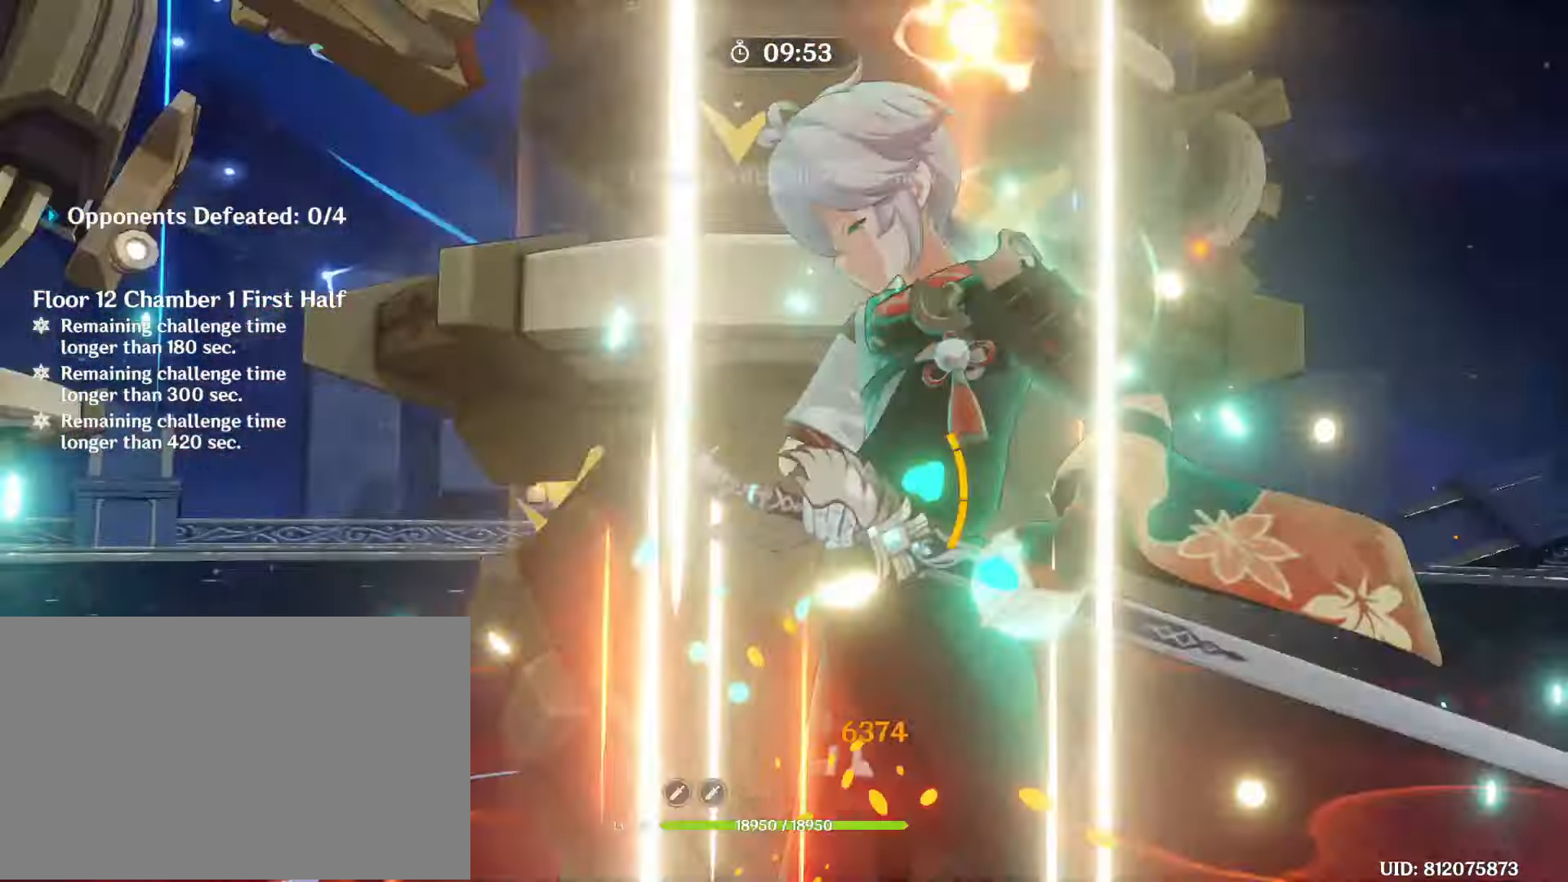
{"keys": [], "mouse": [], "events": [[50, "q", "down"], [200, "q", "up"], [250, "w", "up"]]}
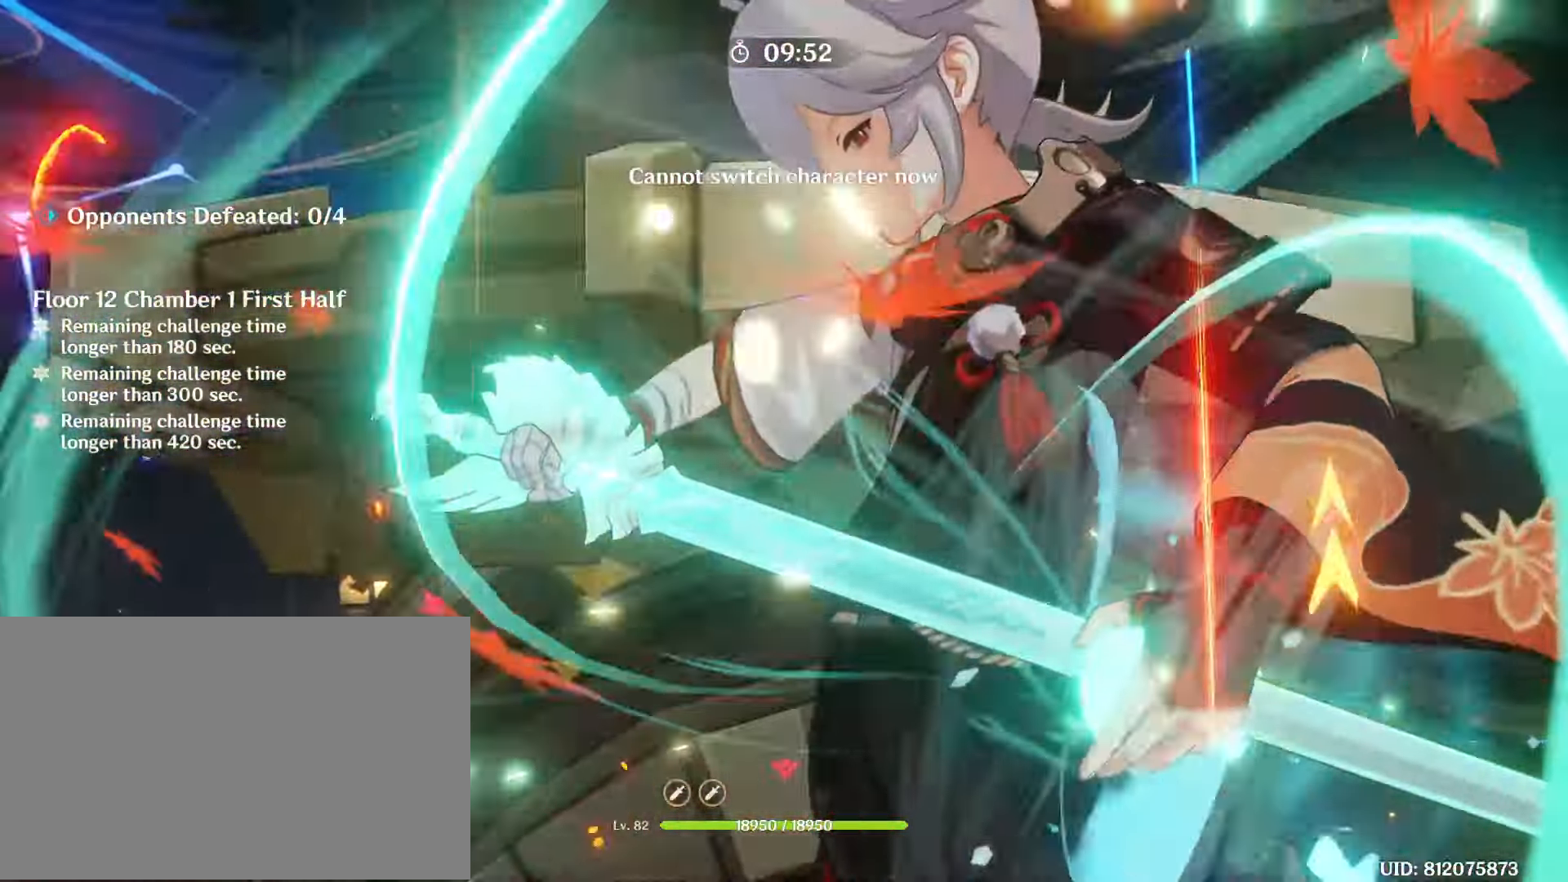
{"keys": [], "mouse": [], "events": []}
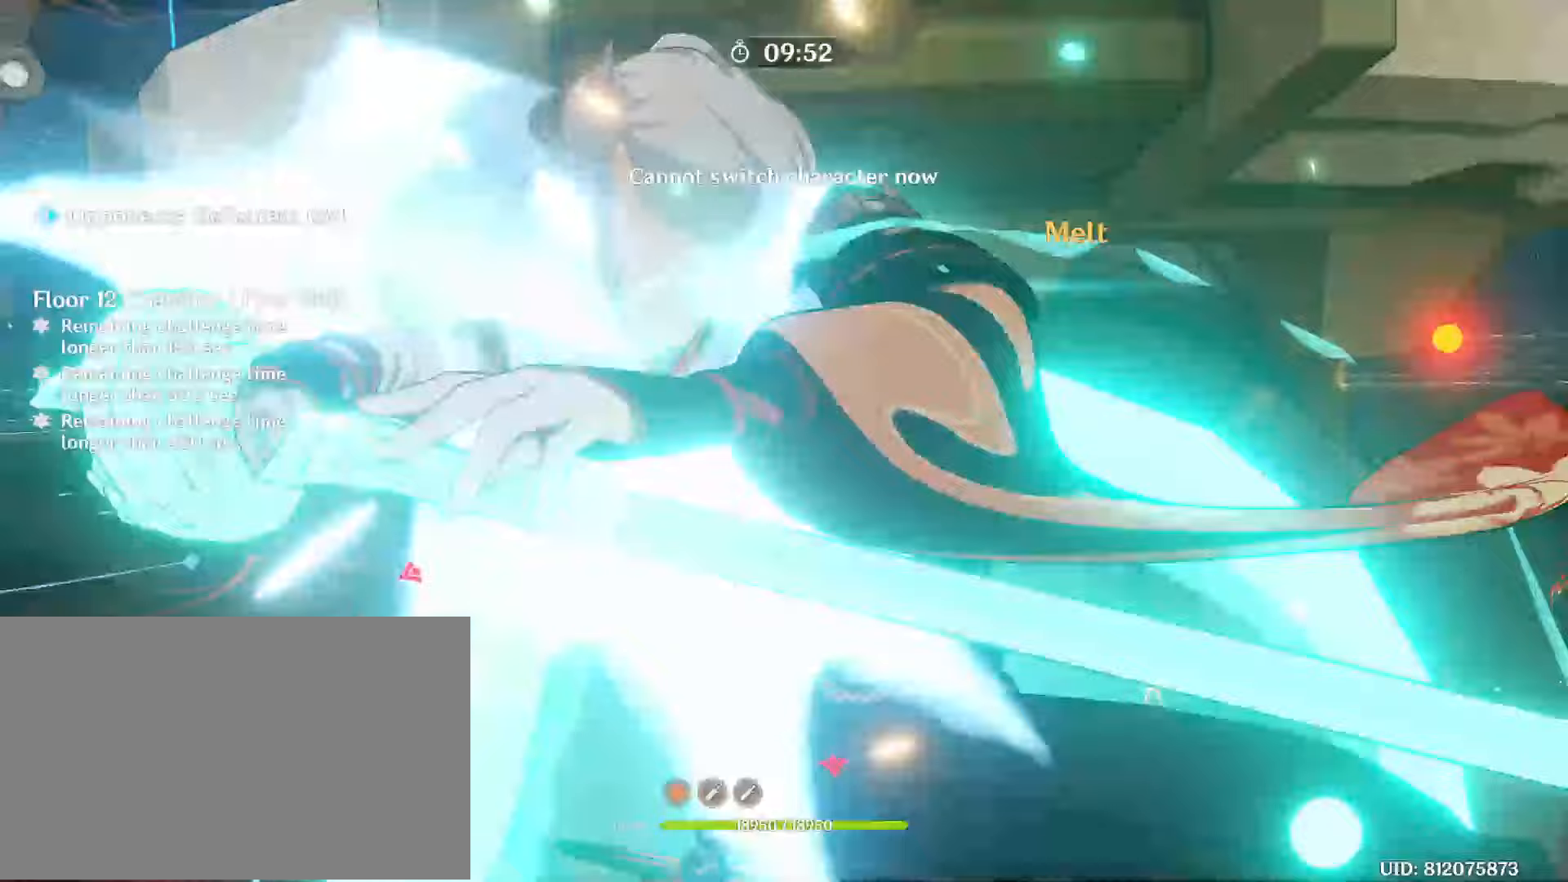
{"keys": ["w"], "mouse": []}
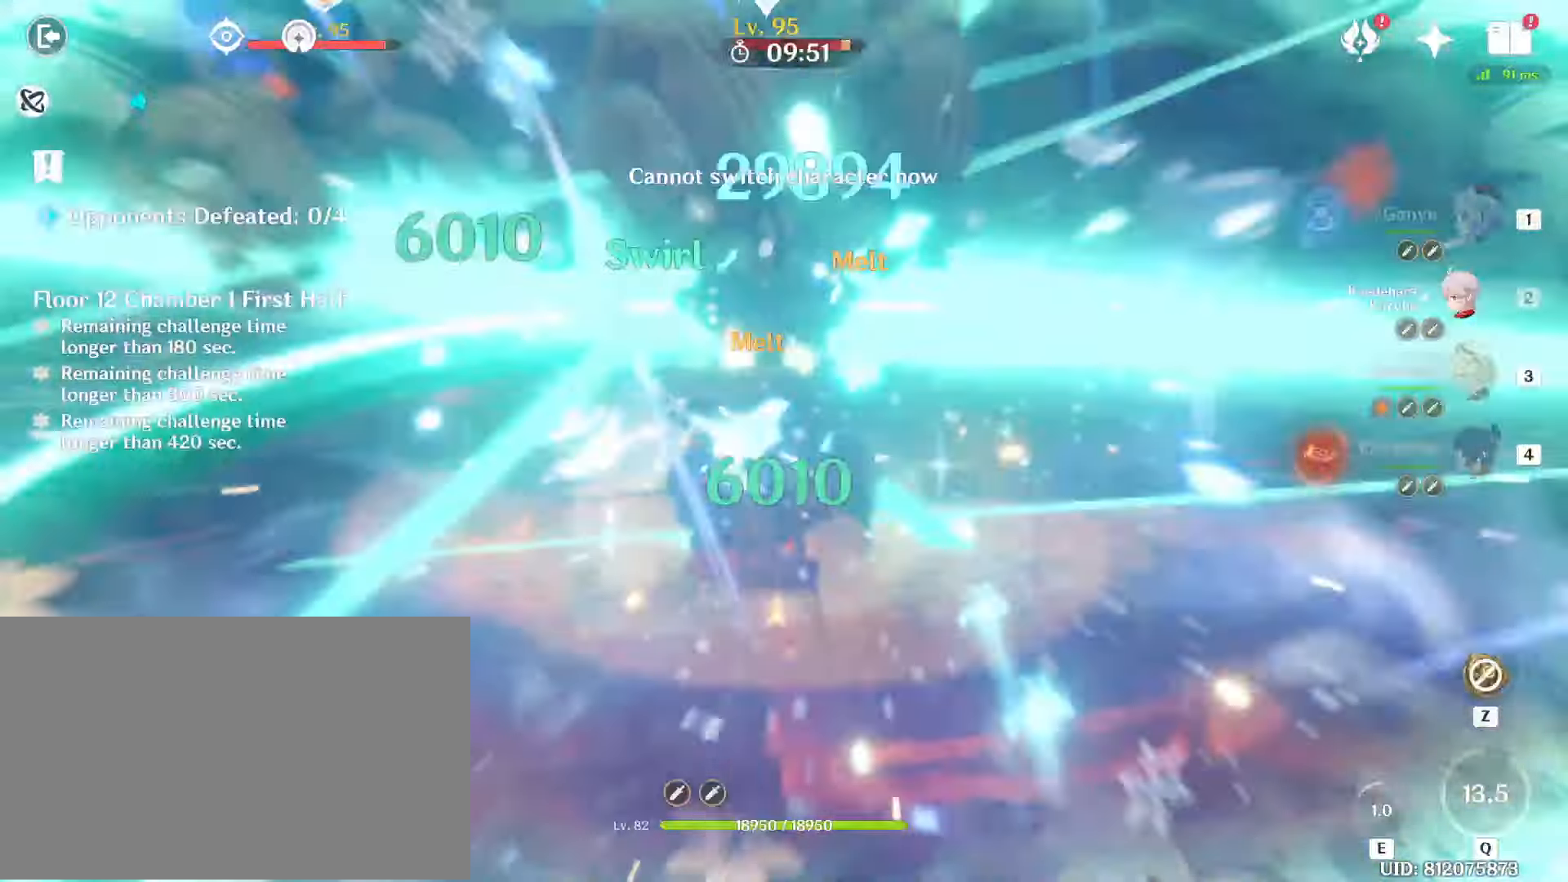
{"keys": ["w"], "mouse": [], "events": [[50, "4", "down"], [150, "4", "up"], [150, "q", "down"], [200, "q", "up"], [283, "q", "down"], [333, "q", "up"], [433, "q", "down"], [483, "q", "up"]]}